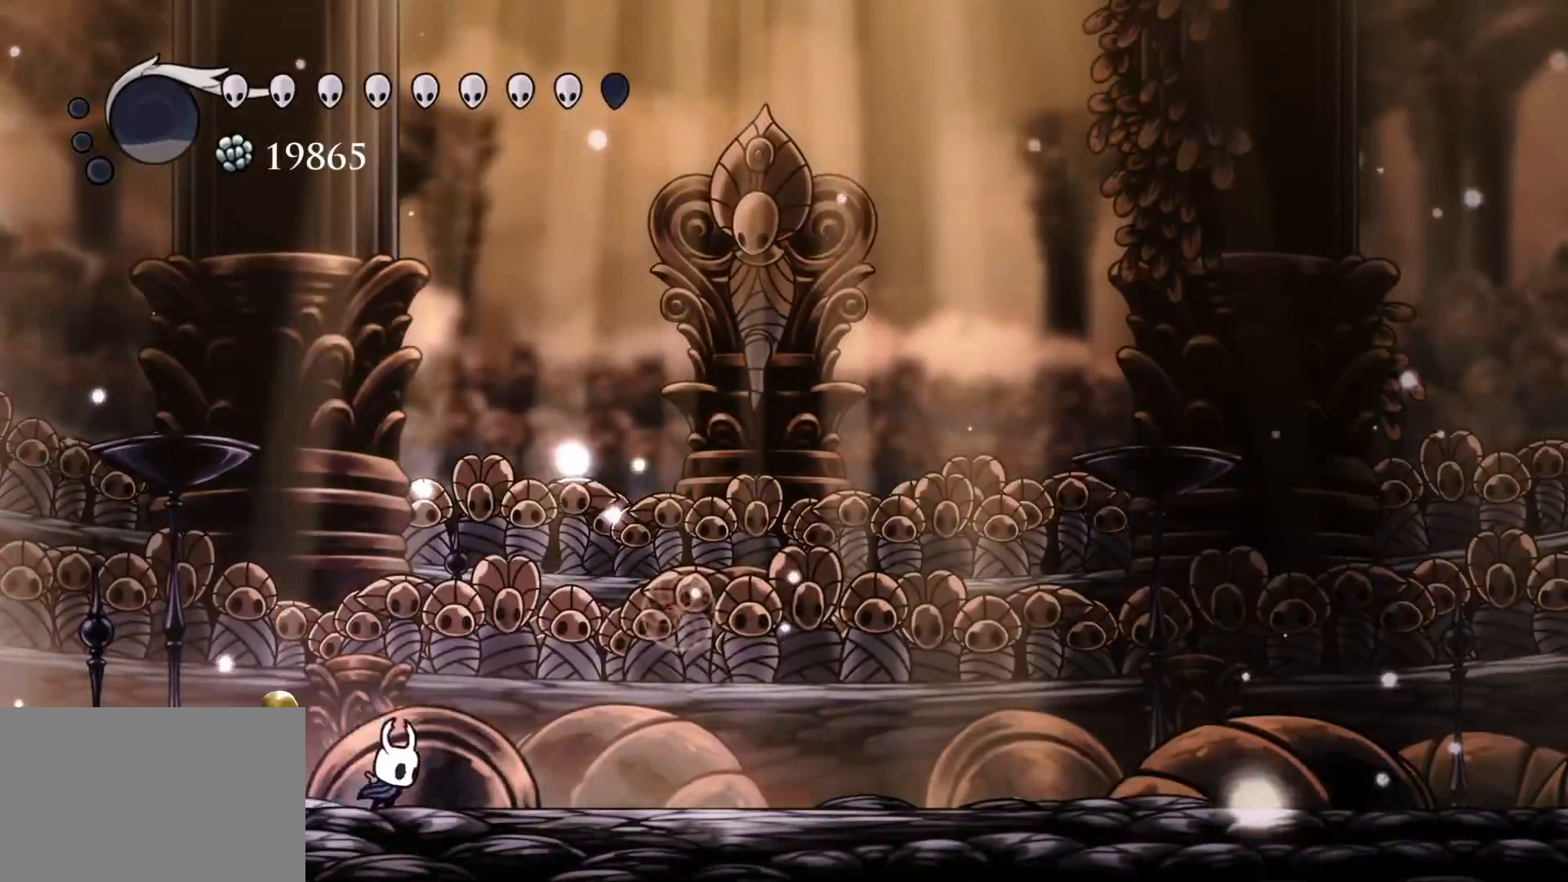
Gameplay with keyboard and mouse; each line is a JSON object with the keys and mouse buttons held at the frame after it. "events" lists presses ("down") and releases ("up") of "1", "2", "3", "4", "5", "a", "alt", "c", "ctrl", "d", "e", "f", "q", "r", "s", "shift", "space", "tab", "v", "w", "x", "z", "mouse_left", "mouse_middle", "mouse_right", "mouse_wheel_up" and "mouse_wheel_down" between this image and that frame as [ms after this image, input, new state], when the widget could be followed in between. "mouse_left", "mouse_middle", "mouse_right", "mouse_wheel_up", "mouse_wheel_down" = the "left", "middle", "right", "wheel_up", "wheel_down" buttons of the "mouse" list. No other keys are recorded. Mouse movement is not recorded.
{"keys": [], "mouse": [], "events": [[133, "f", "up"], [316, "f", "down"], [450, "f", "up"]]}
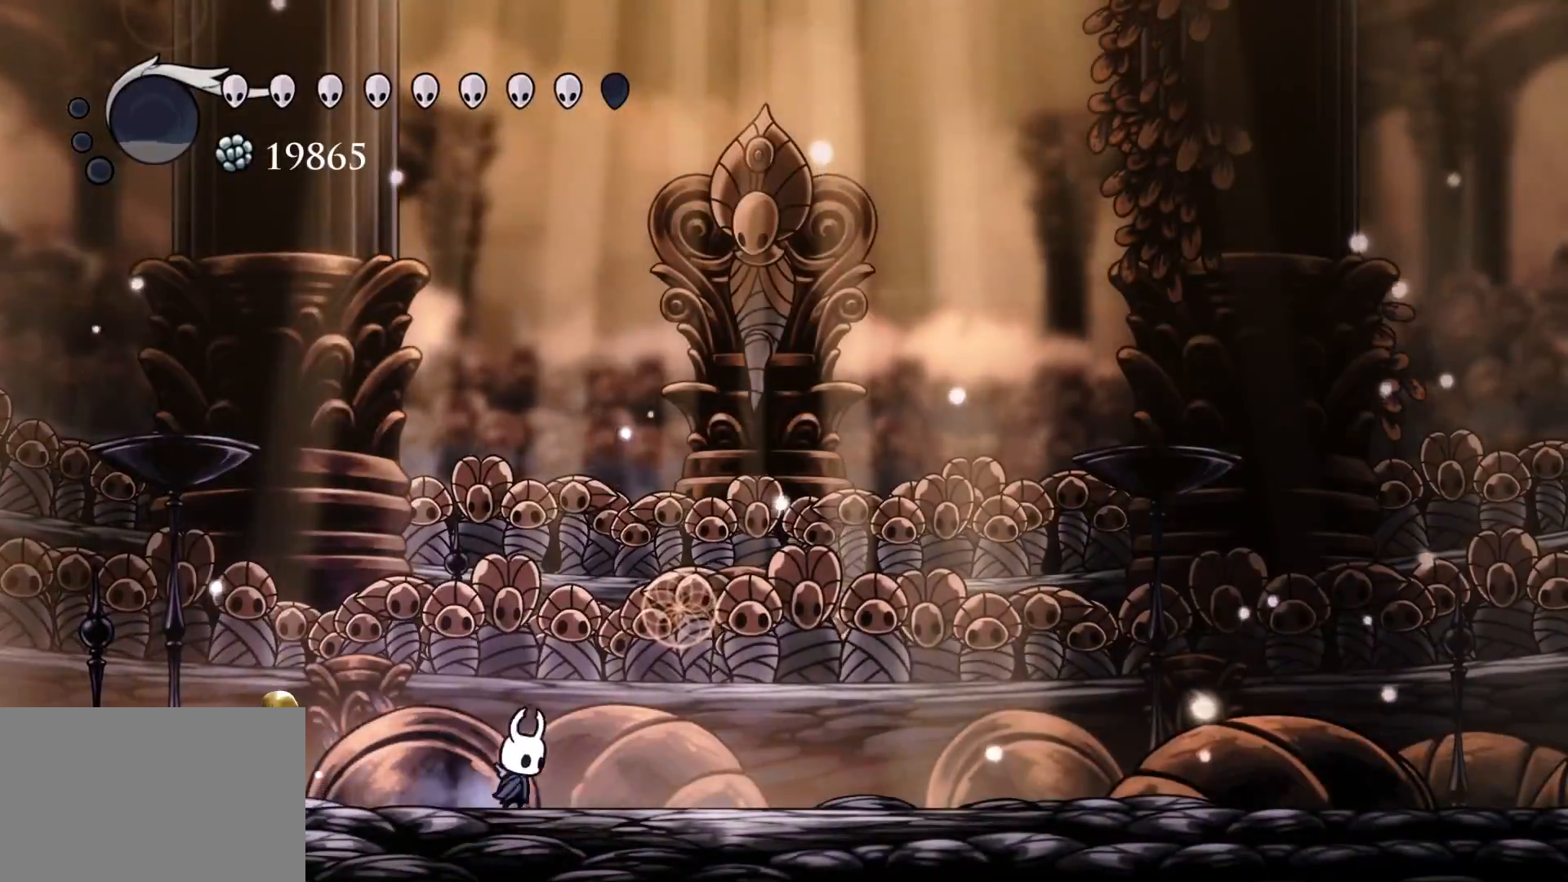
{"keys": [], "mouse": [], "events": [[100, "f", "down"], [233, "f", "up"]]}
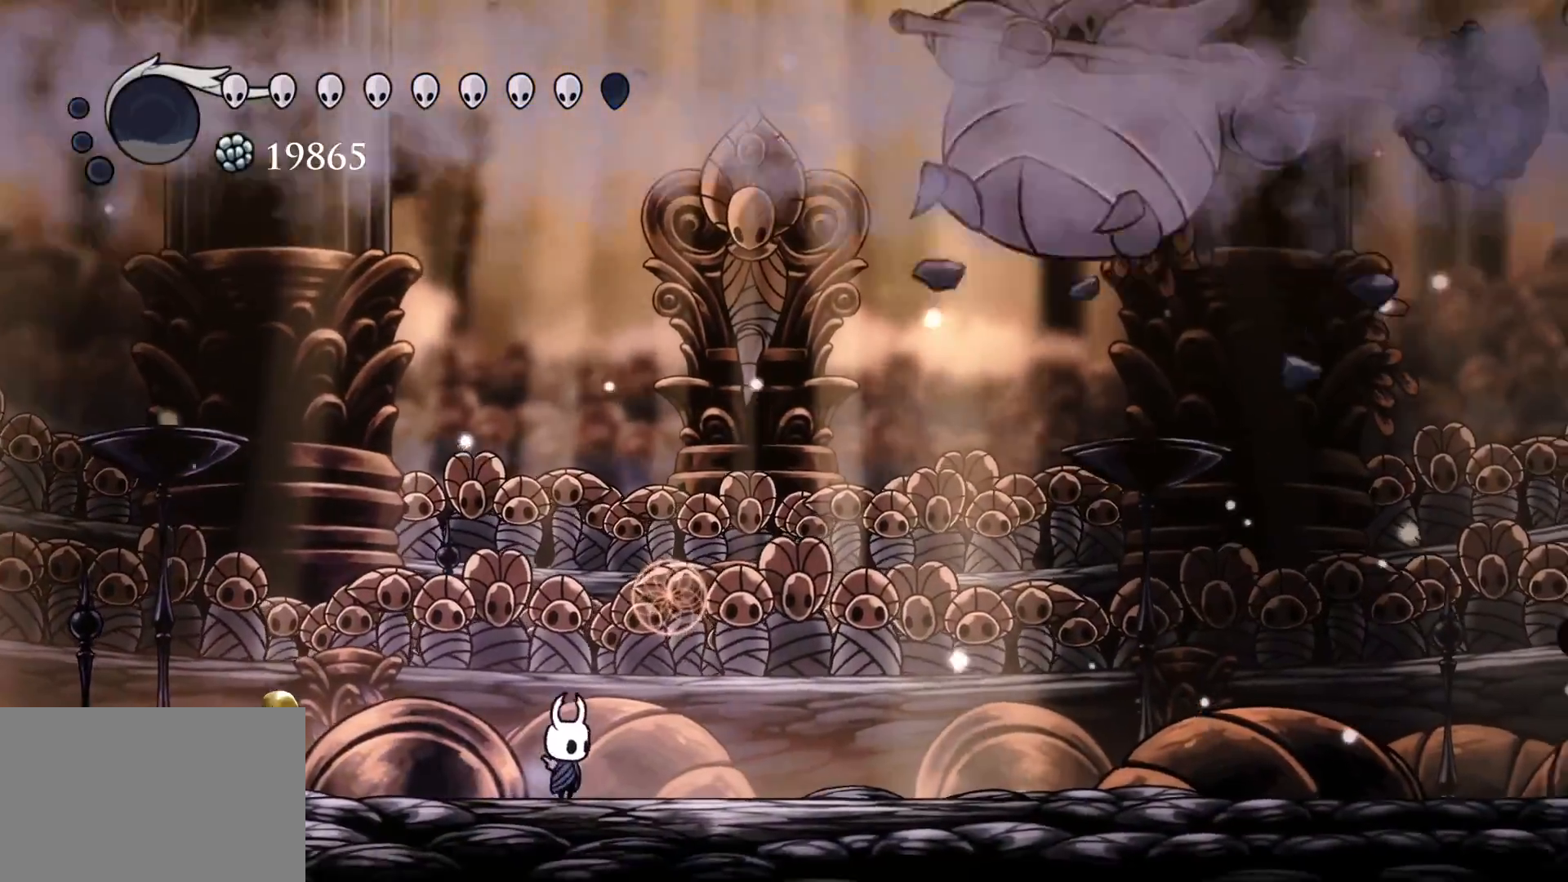
{"keys": [], "mouse": ["left"], "events": [[66, "f", "down"], [433, "mouse_left", "down"], [483, "f", "up"]]}
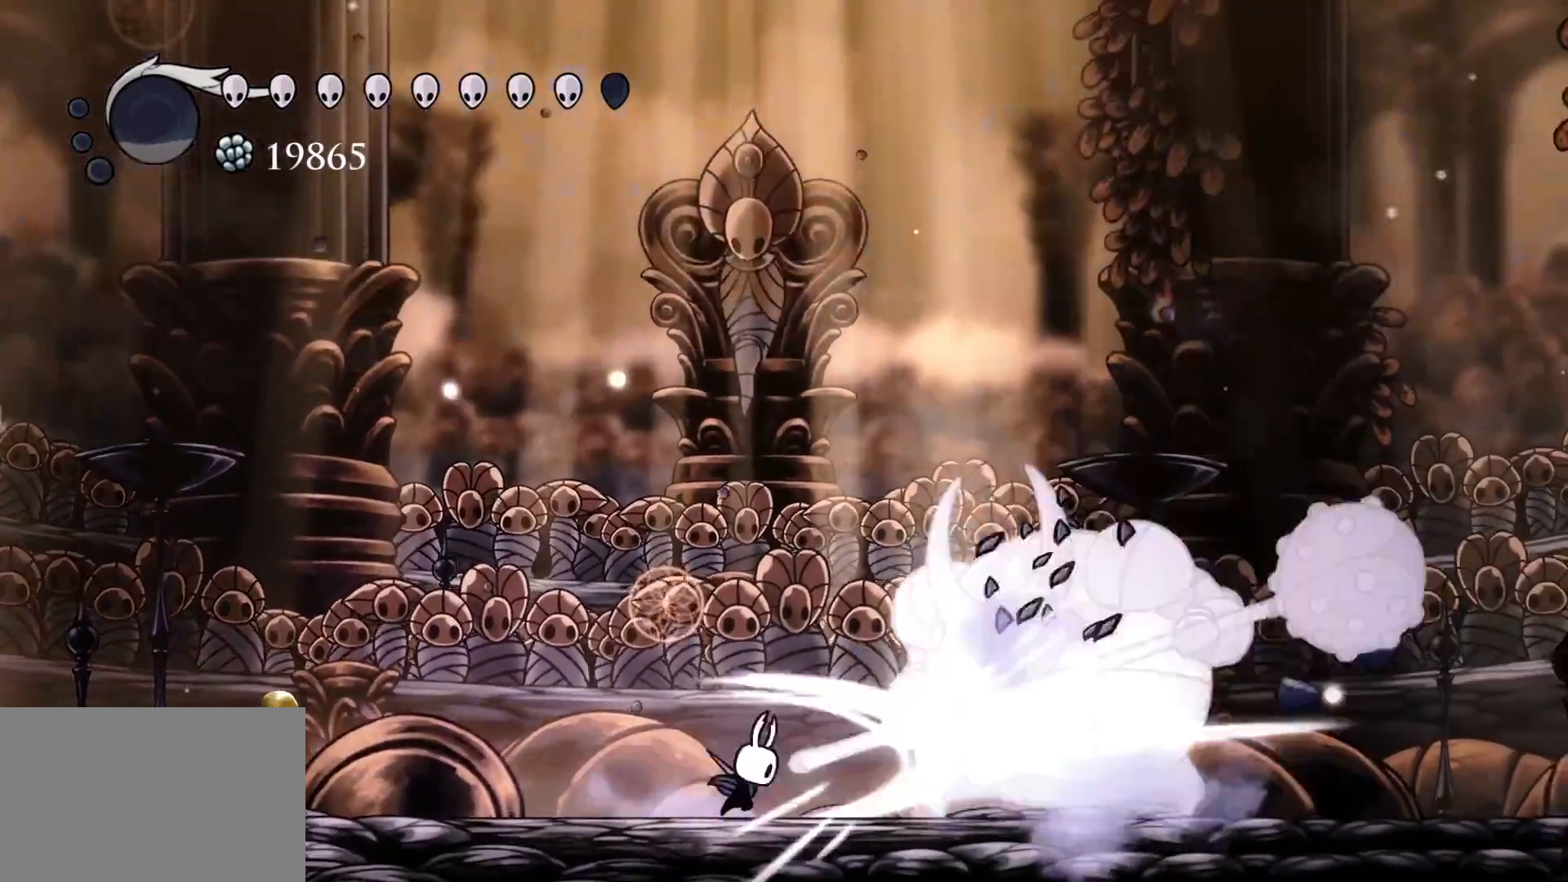
{"keys": [], "mouse": [], "events": [[83, "mouse_left", "up"], [133, "f", "down"], [316, "mouse_left", "down"], [400, "f", "up"], [500, "mouse_left", "up"]]}
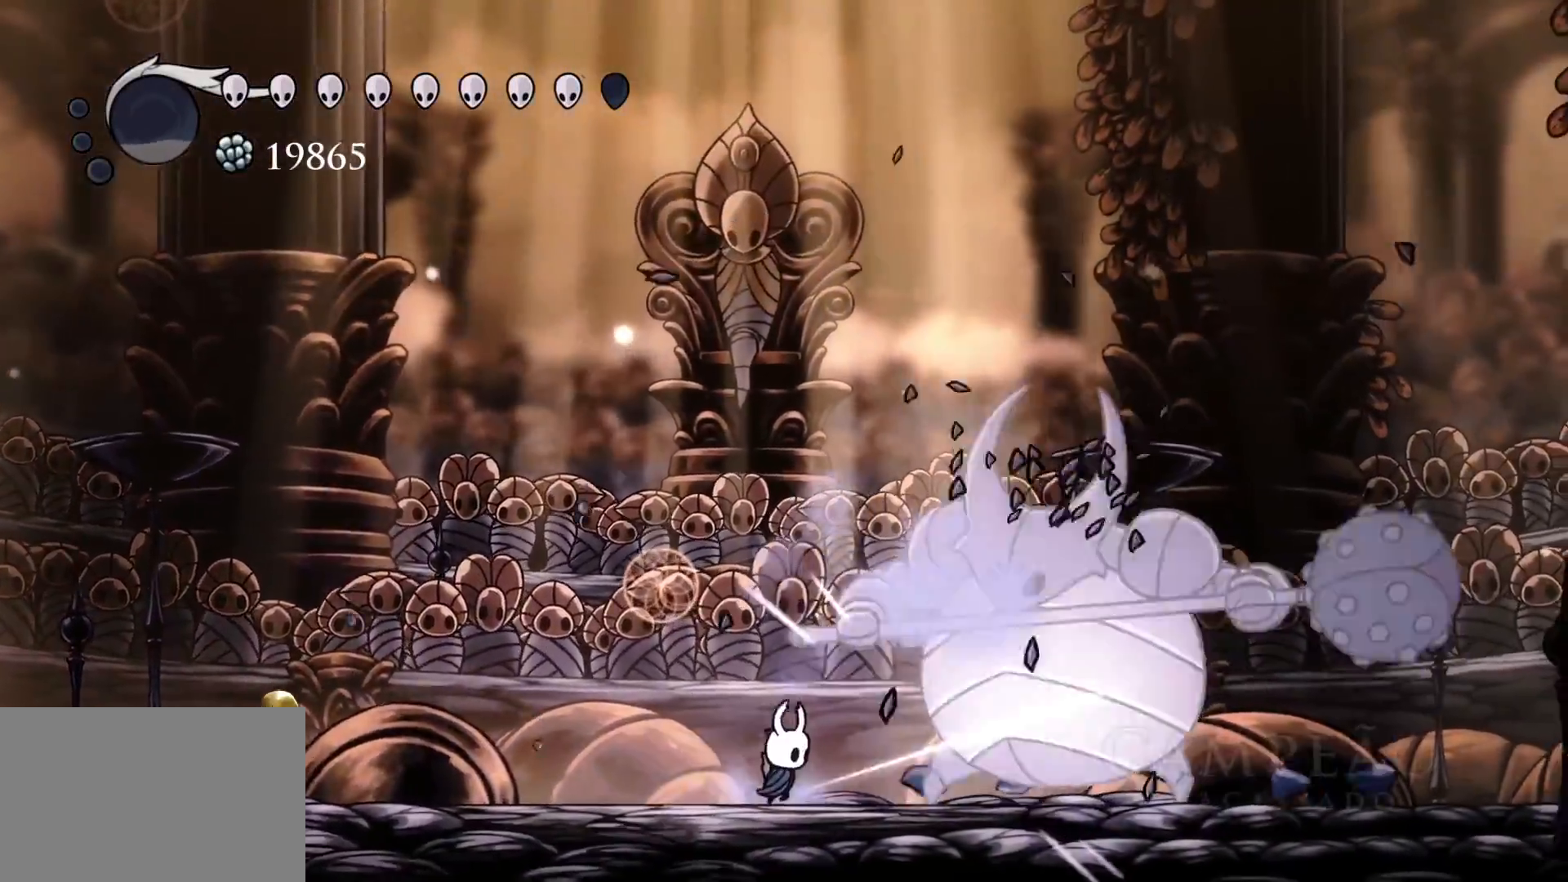
{"keys": [], "mouse": [], "events": [[183, "f", "down"], [183, "mouse_left", "down"], [283, "f", "up"], [383, "mouse_left", "up"]]}
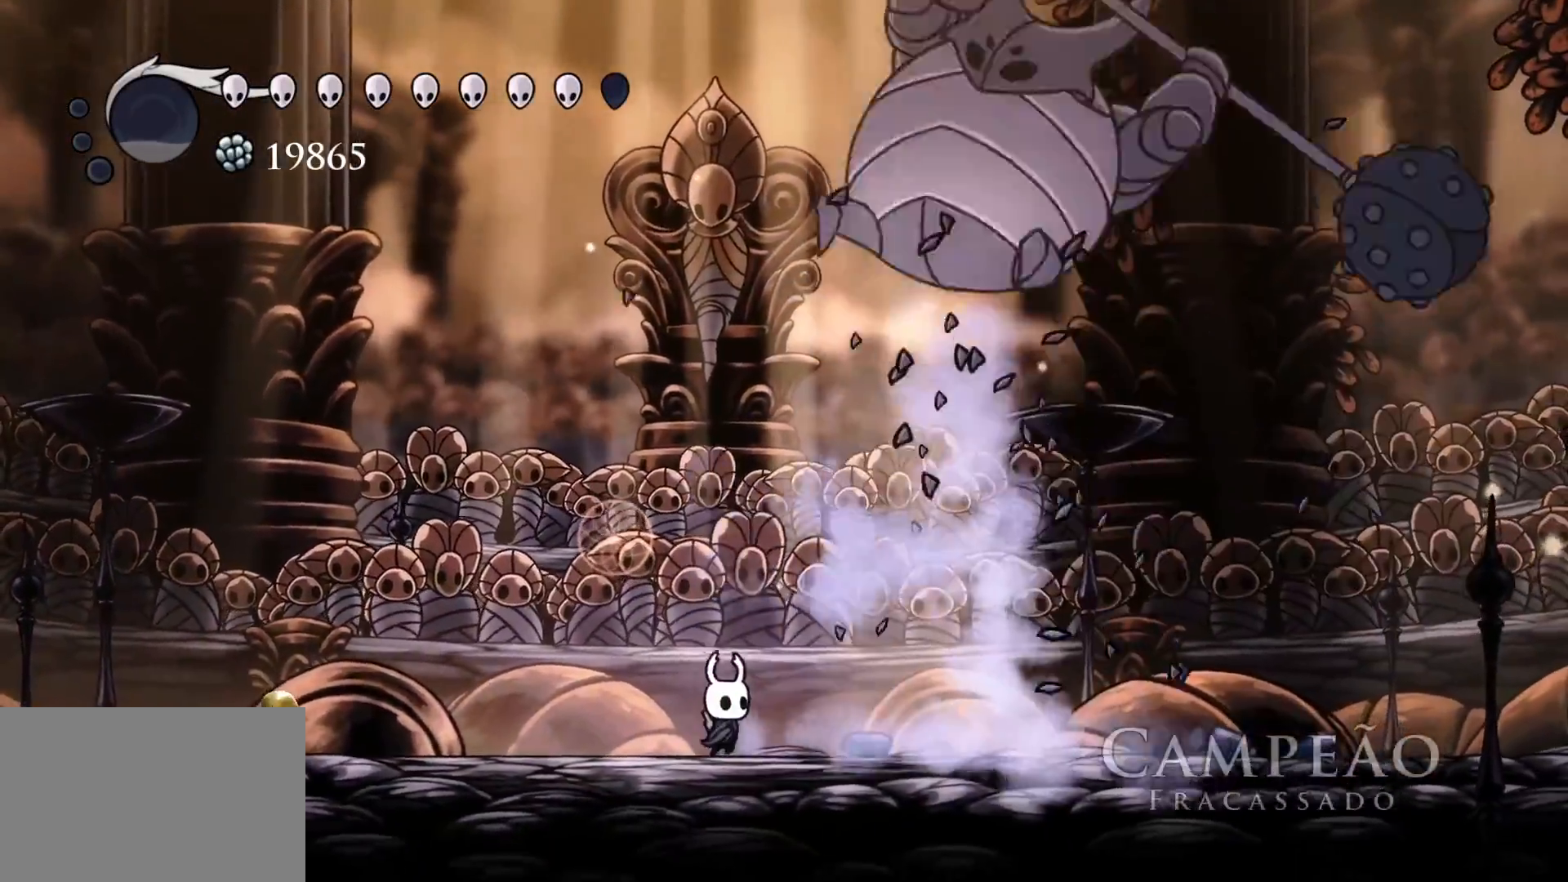
{"keys": ["f"], "mouse": [], "events": [[16, "f", "down"], [66, "e", "down"], [116, "space", "down"], [400, "mouse_left", "down"], [483, "e", "up"], [483, "mouse_left", "up"], [483, "space", "up"]]}
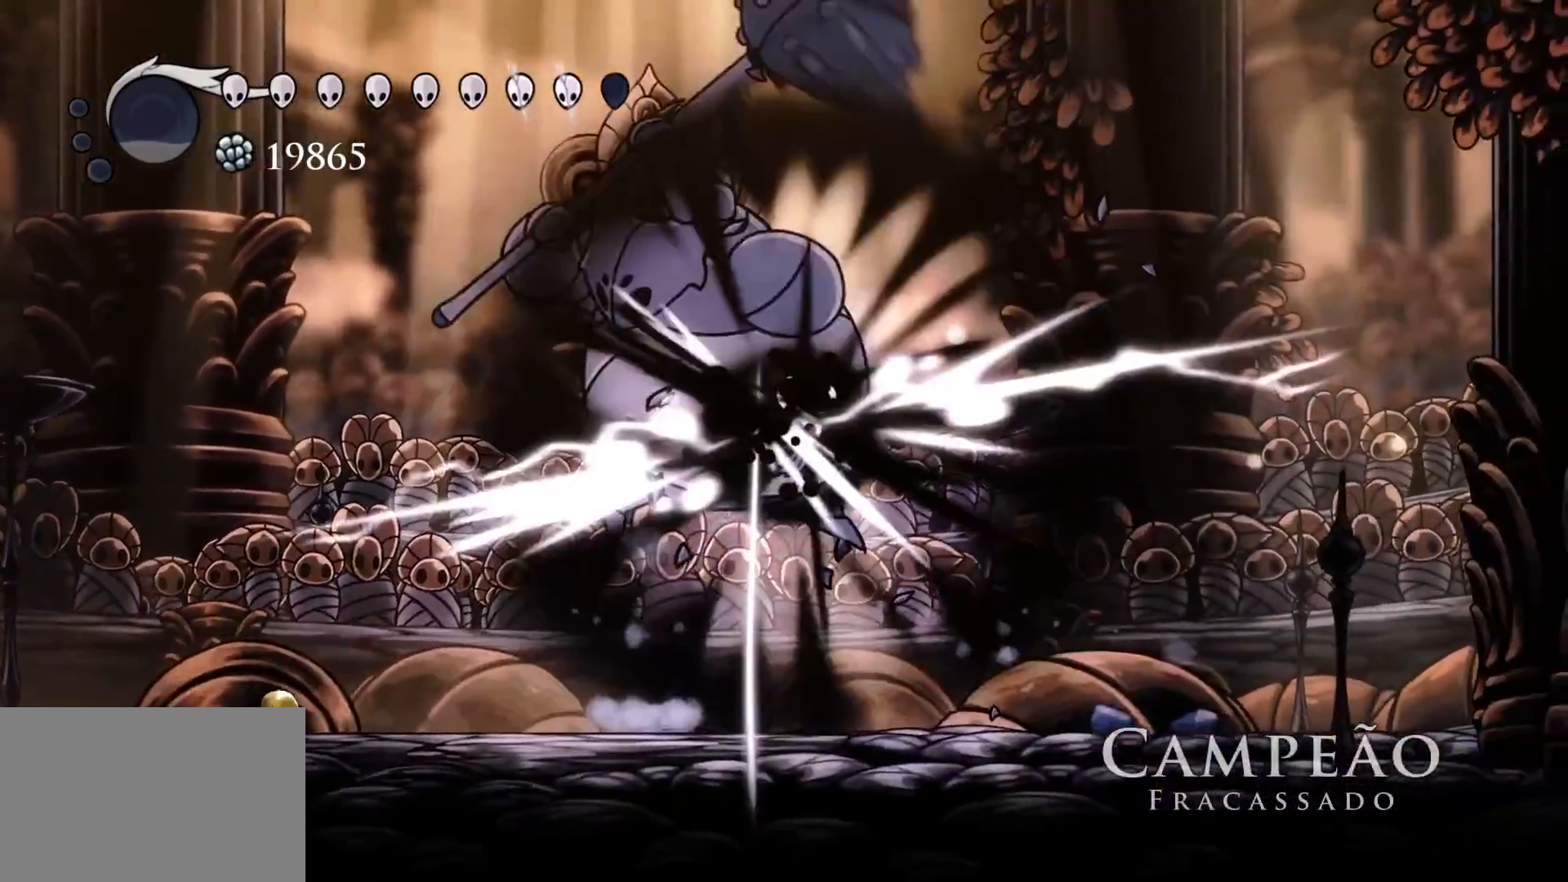
{"keys": ["s"], "mouse": [], "events": [[450, "f", "up"], [450, "s", "down"]]}
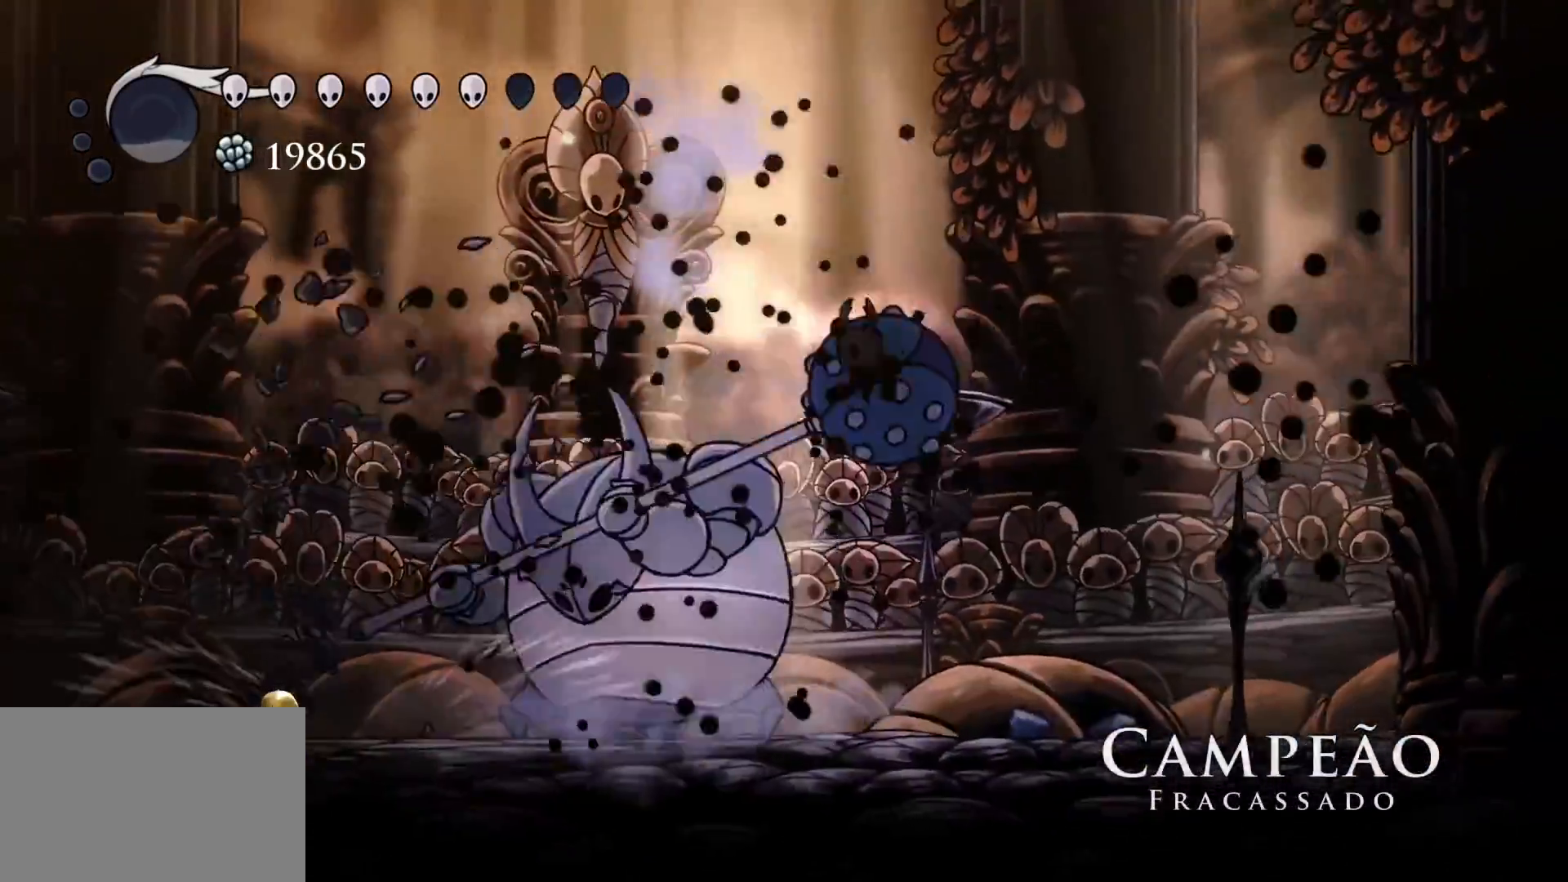
{"keys": ["f"], "mouse": [], "events": [[100, "s", "up"], [150, "mouse_left", "down"], [183, "f", "down"], [333, "mouse_left", "up"]]}
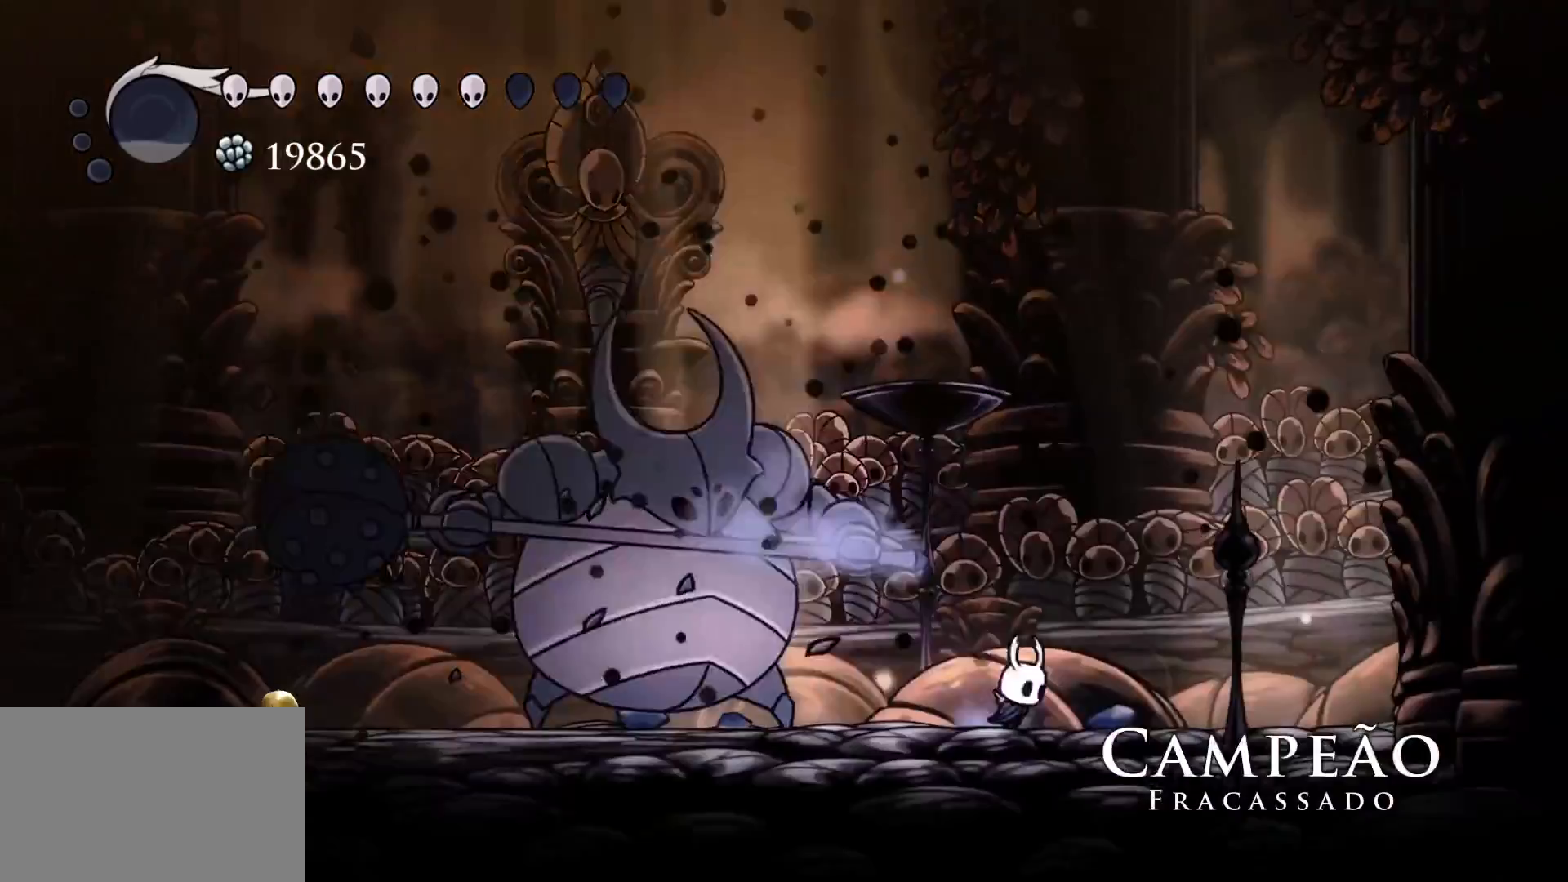
{"keys": ["s"], "mouse": ["left"], "events": [[16, "f", "up"], [16, "s", "down"], [66, "mouse_left", "down"], [250, "mouse_left", "up"], [383, "mouse_left", "down"]]}
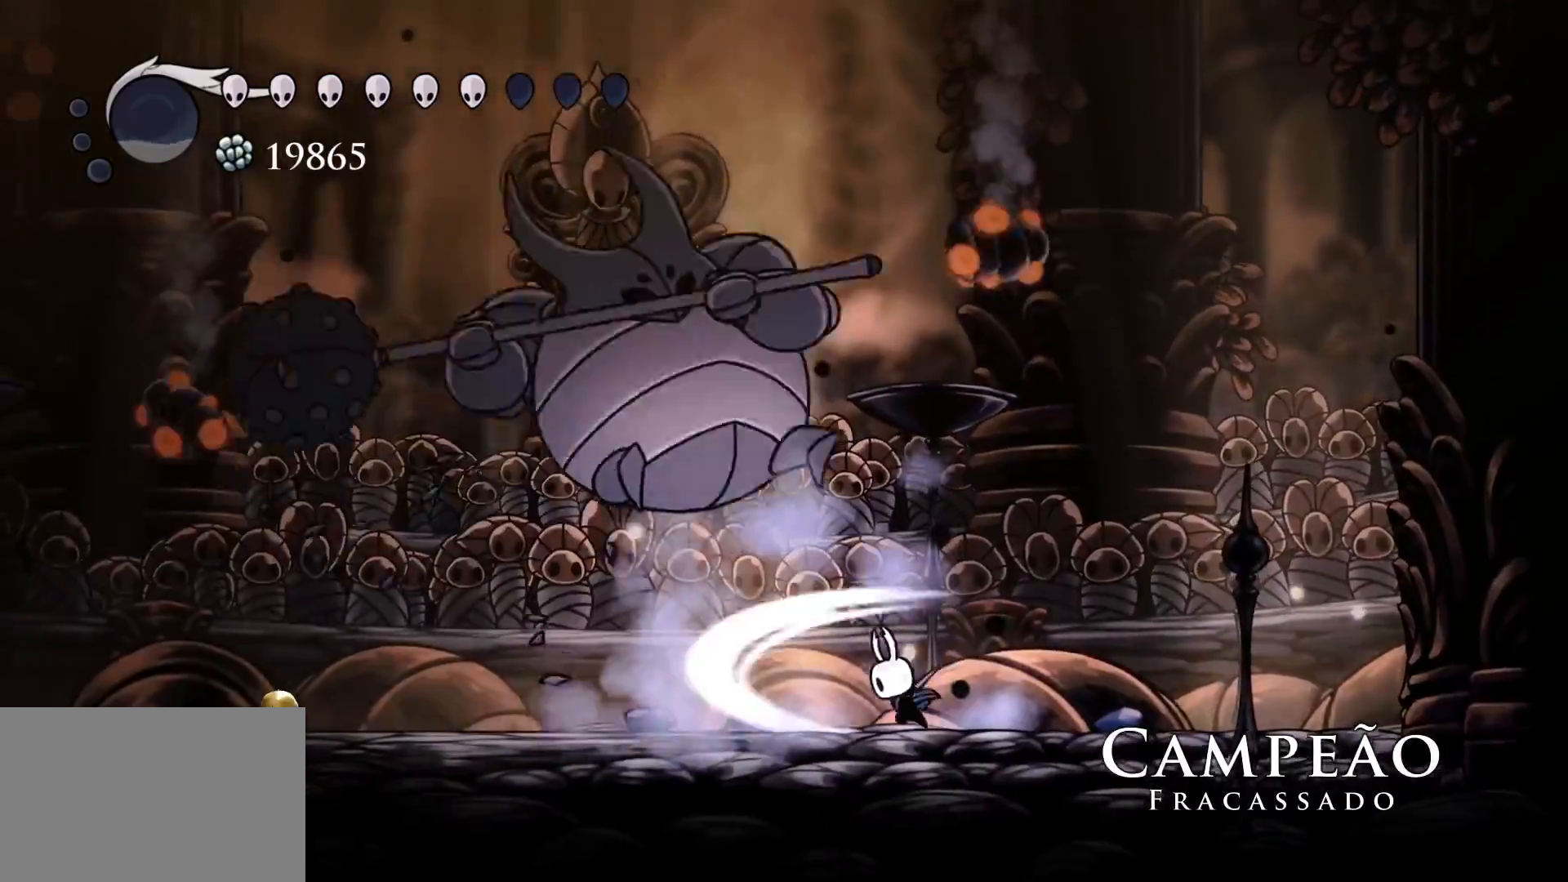
{"keys": ["s"], "mouse": [], "events": [[116, "mouse_left", "up"]]}
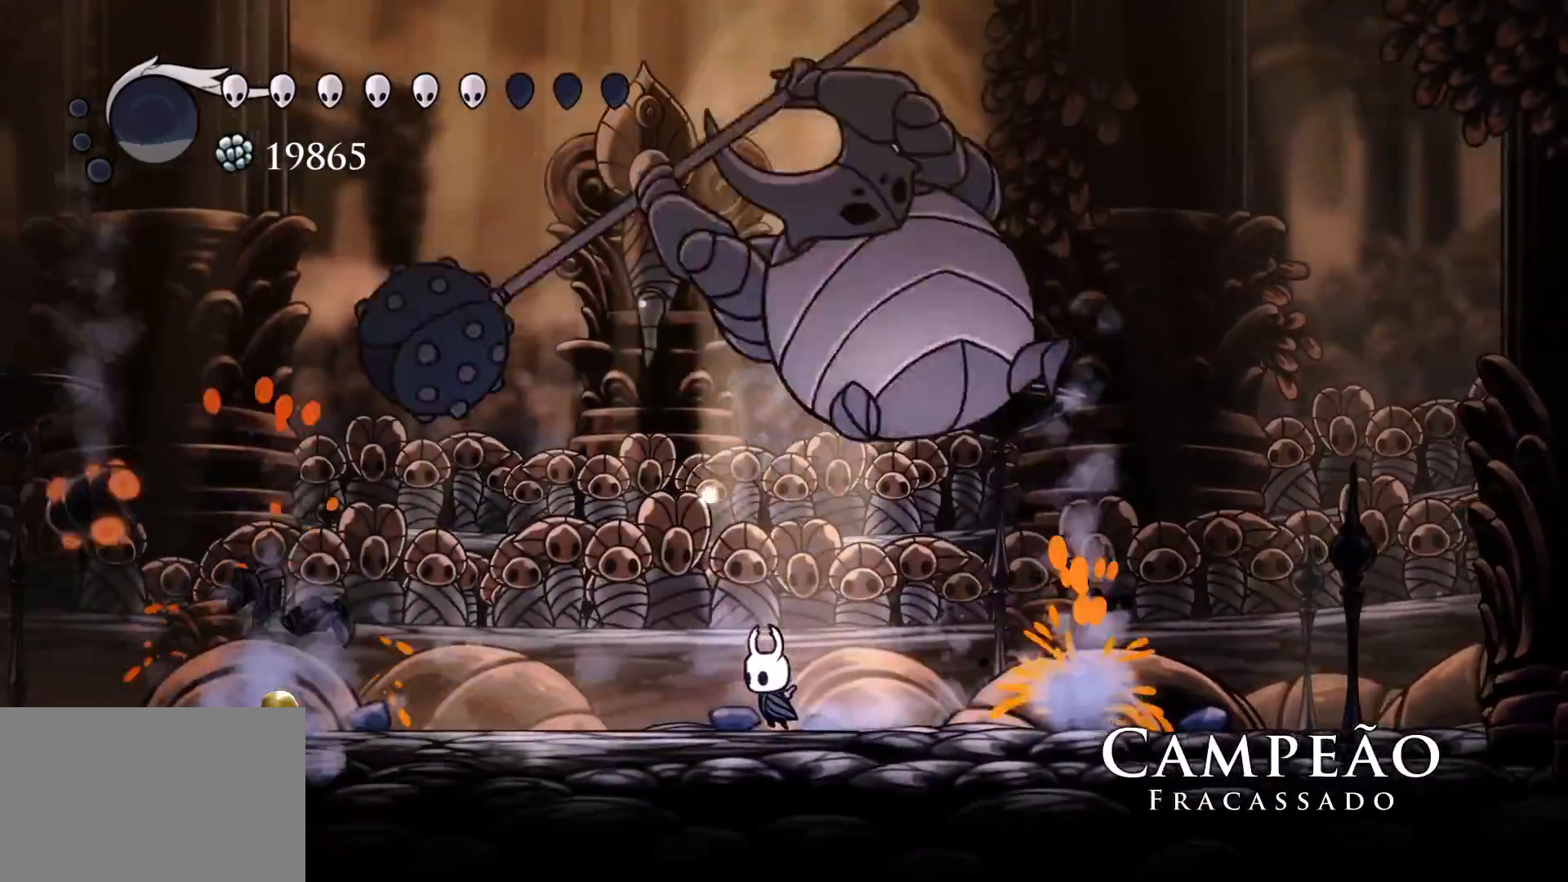
{"keys": ["f"], "mouse": ["left"], "events": [[283, "f", "down"], [283, "s", "up"], [383, "mouse_left", "down"]]}
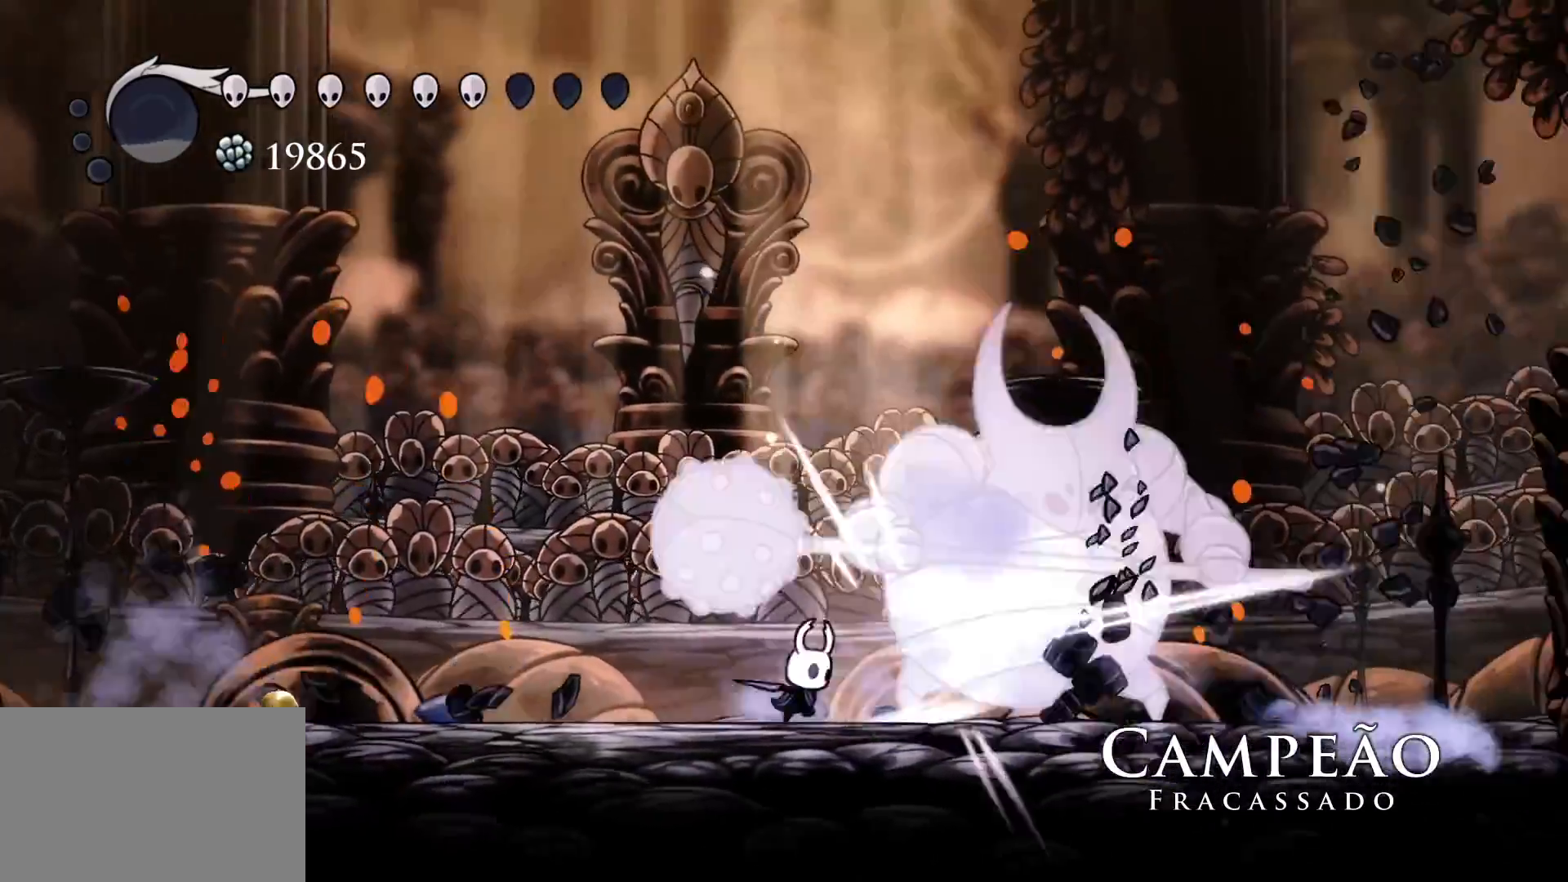
{"keys": [], "mouse": [], "events": [[66, "mouse_left", "up"], [116, "f", "up"], [250, "mouse_left", "down"], [350, "f", "down"], [450, "mouse_left", "up"], [483, "f", "up"]]}
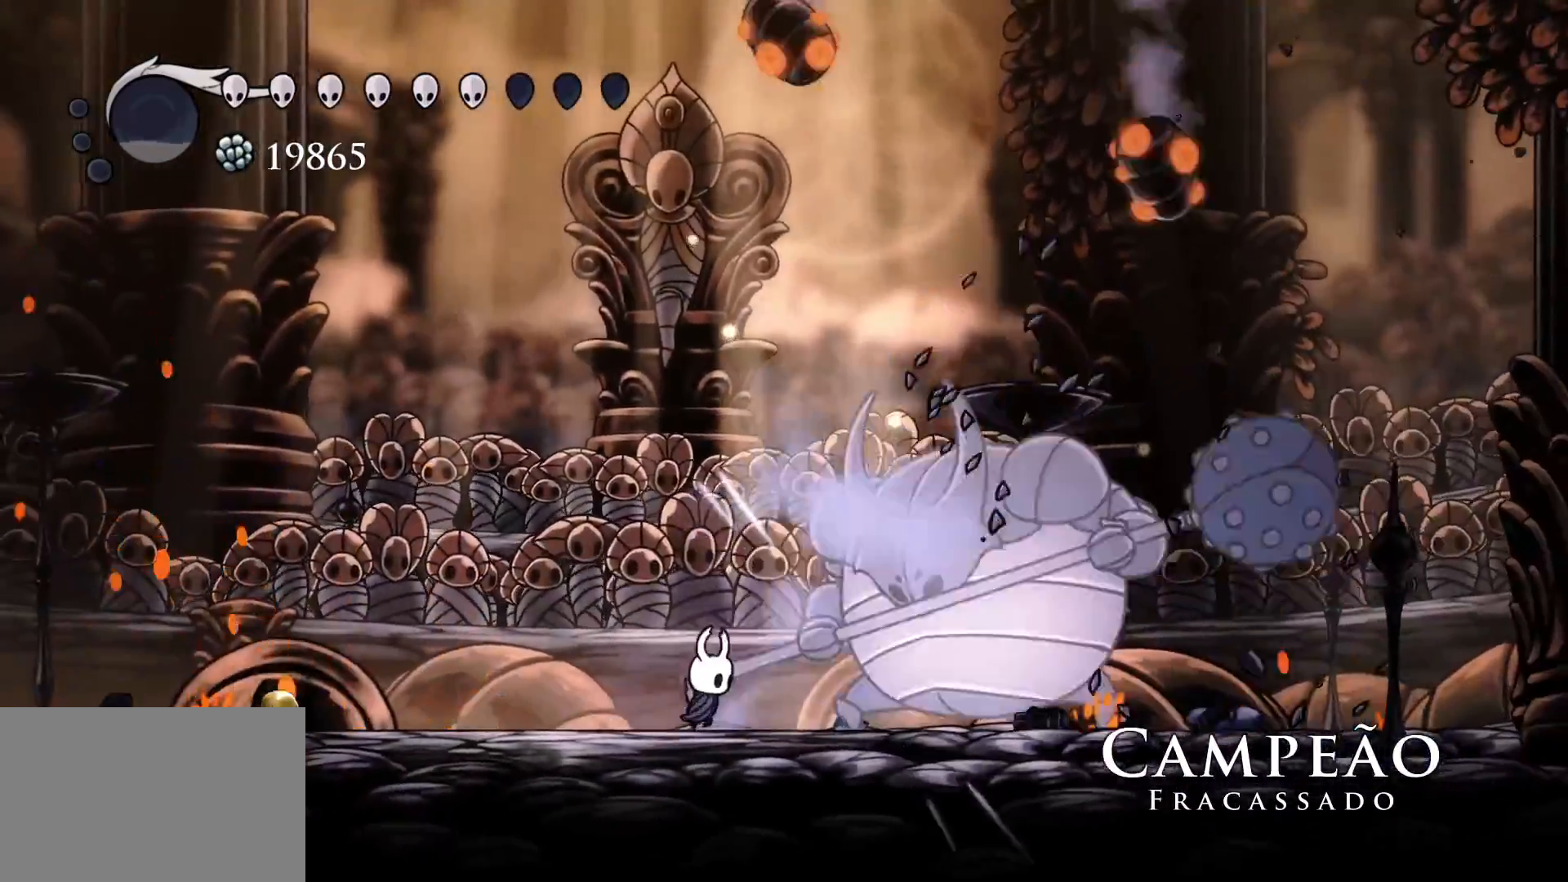
{"keys": ["s"], "mouse": [], "events": [[133, "f", "down"], [133, "mouse_left", "down"], [266, "f", "up"], [266, "s", "down"], [316, "mouse_left", "up"]]}
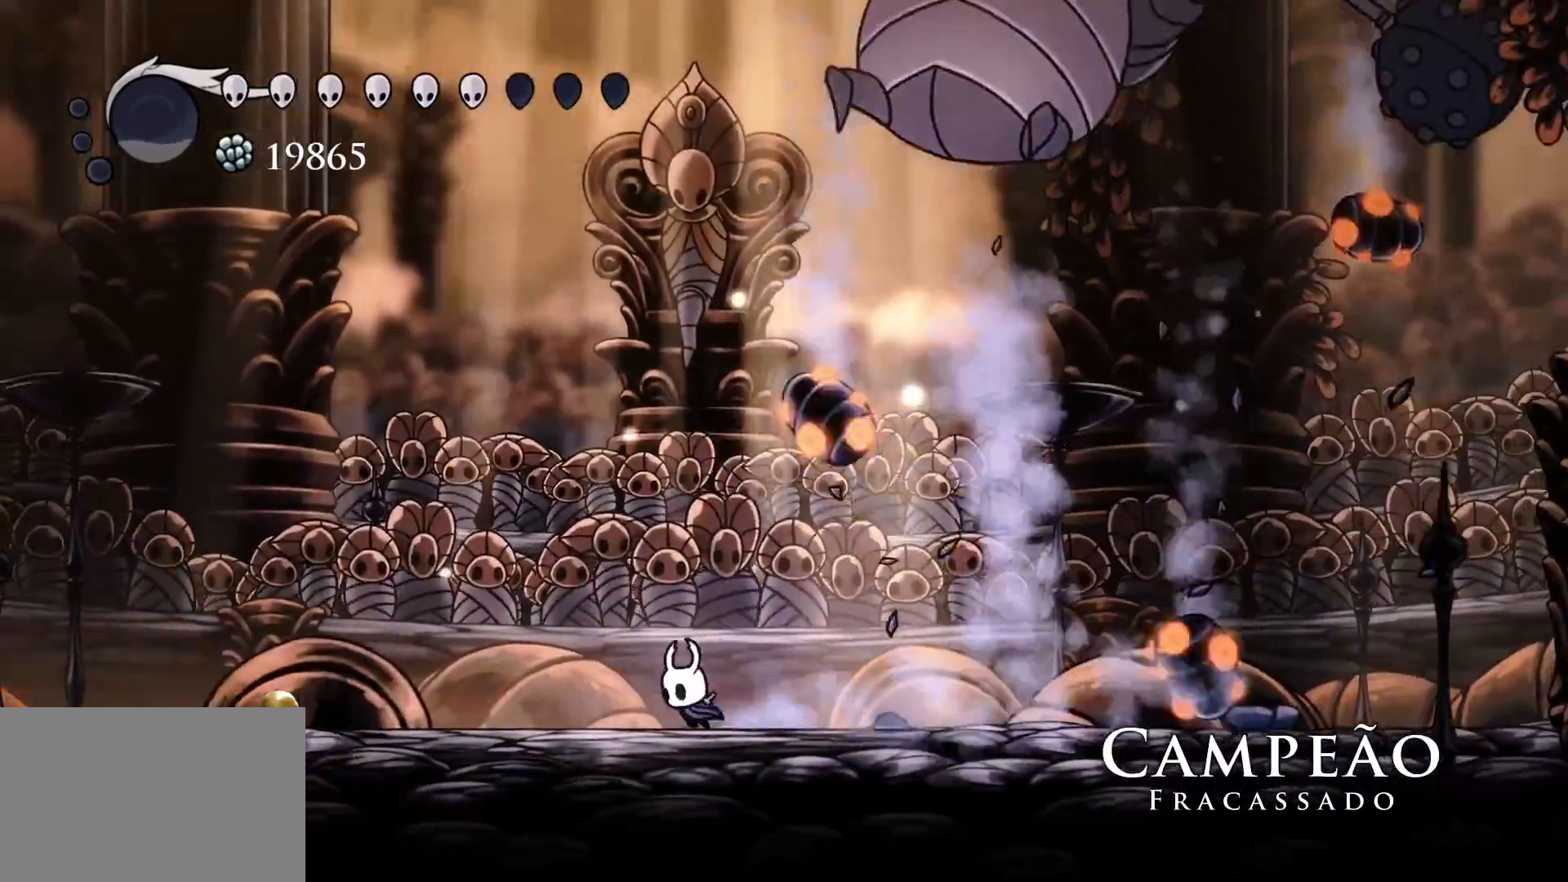
{"keys": ["s", "space"], "mouse": [], "events": [[200, "space", "down"]]}
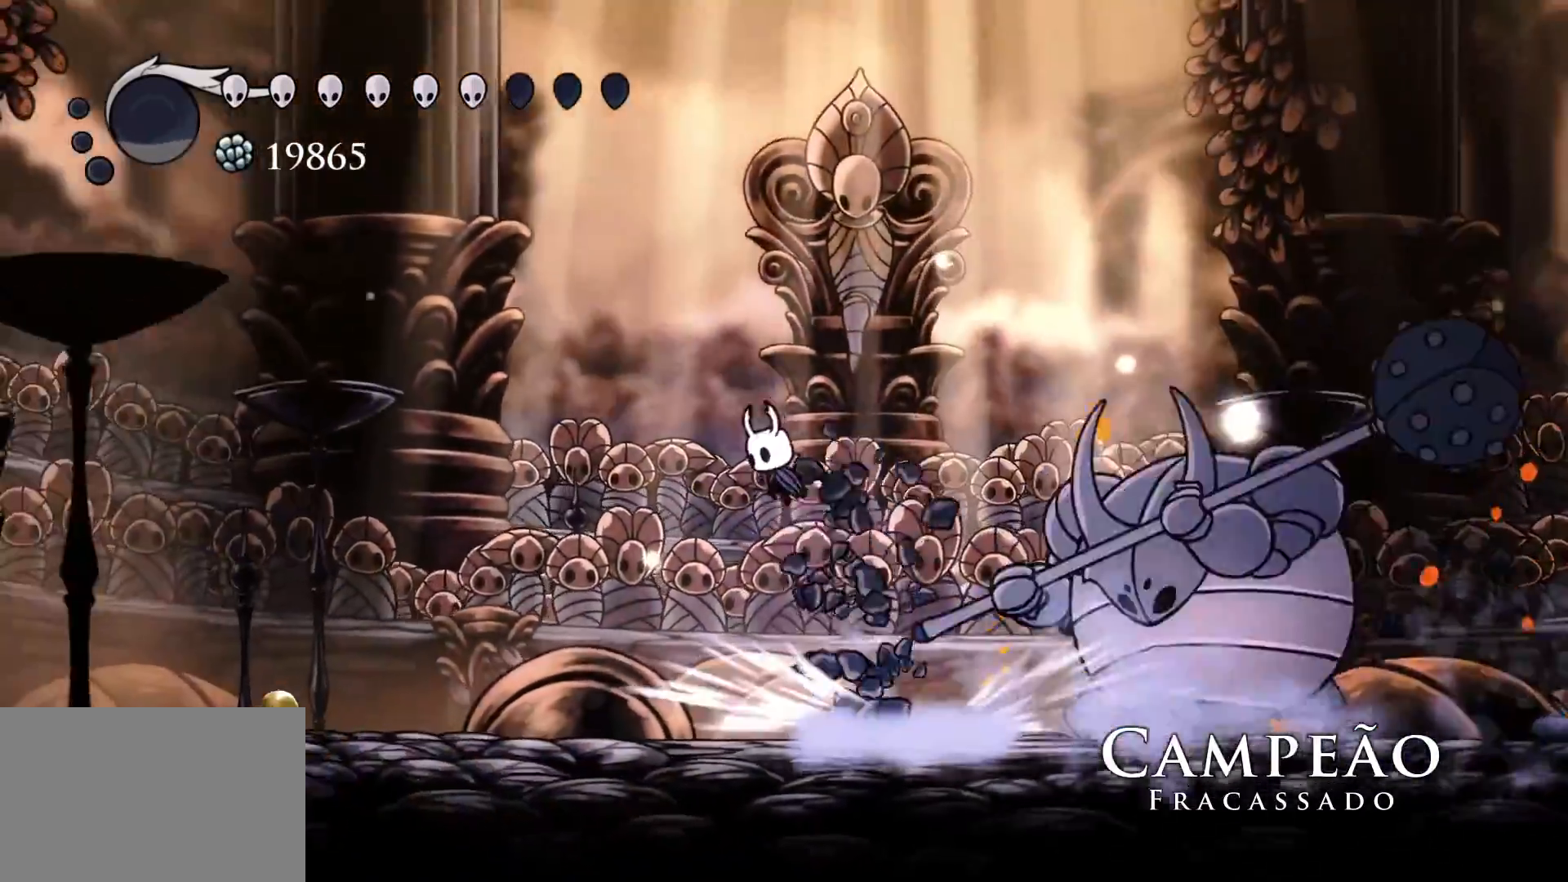
{"keys": ["f"], "mouse": ["left"], "events": [[16, "f", "down"], [16, "s", "up"], [166, "space", "up"], [400, "mouse_left", "down"]]}
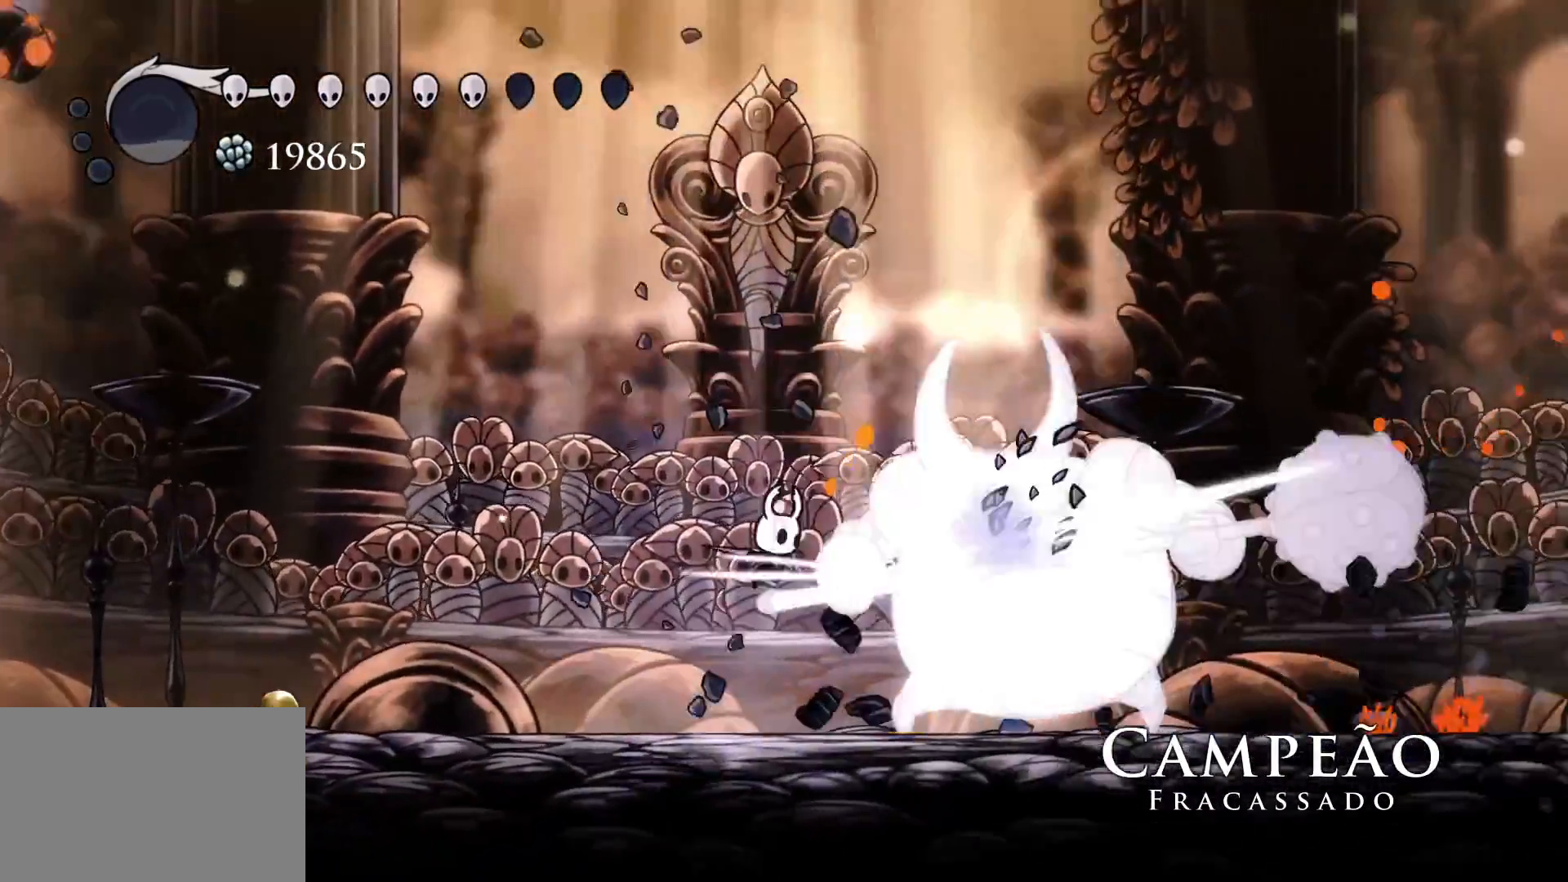
{"keys": ["f"], "mouse": [], "events": [[83, "f", "up"], [83, "mouse_left", "up"], [283, "f", "down"], [283, "mouse_left", "down"], [466, "mouse_left", "up"]]}
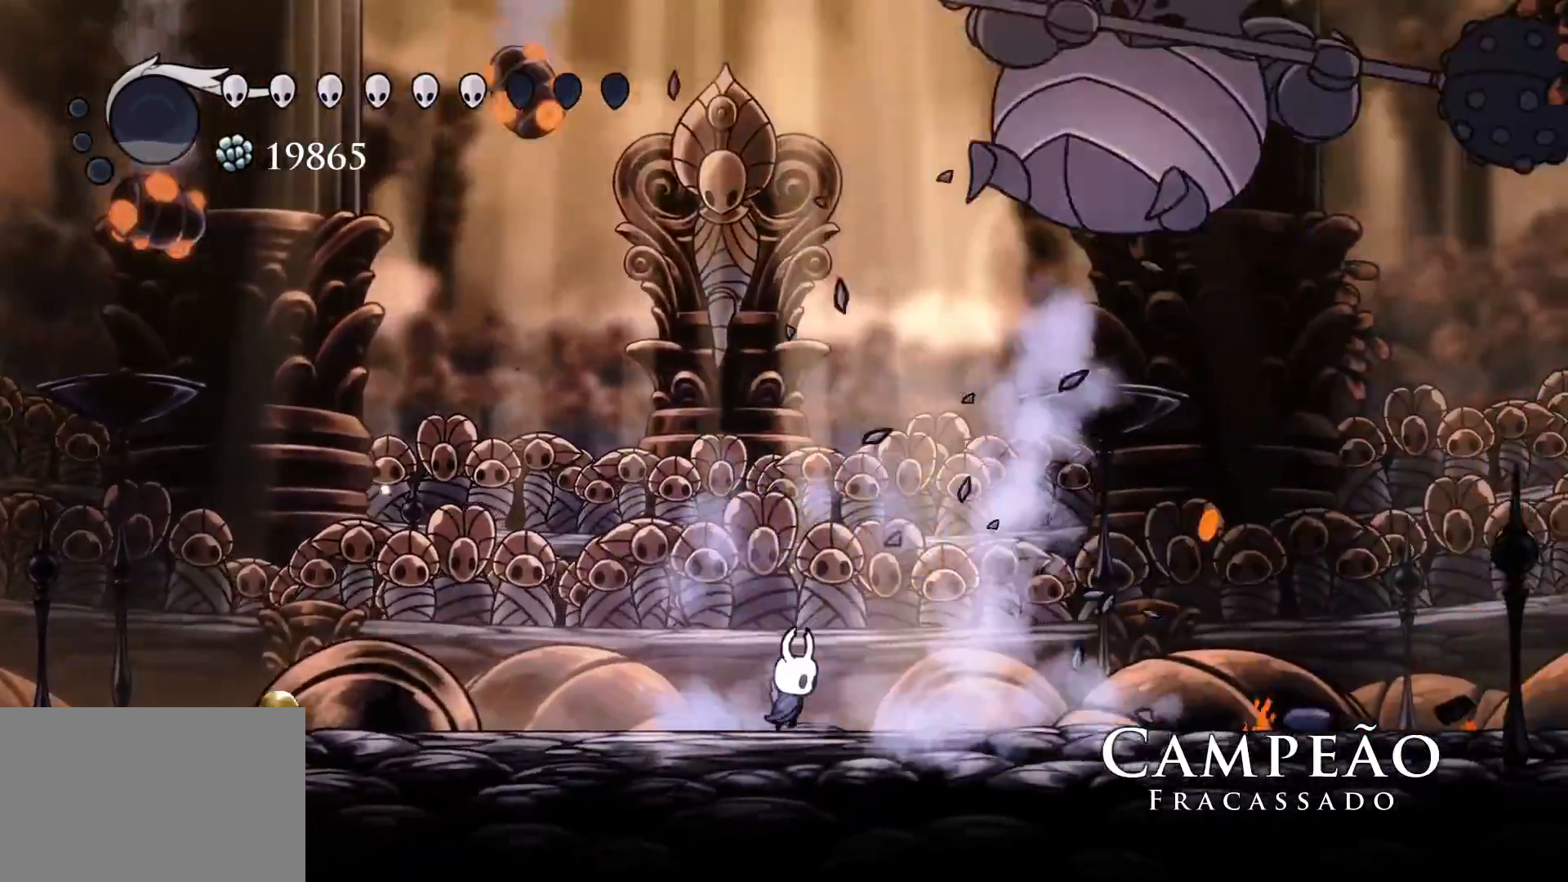
{"keys": ["f"], "mouse": ["left"], "events": [[383, "mouse_left", "down"]]}
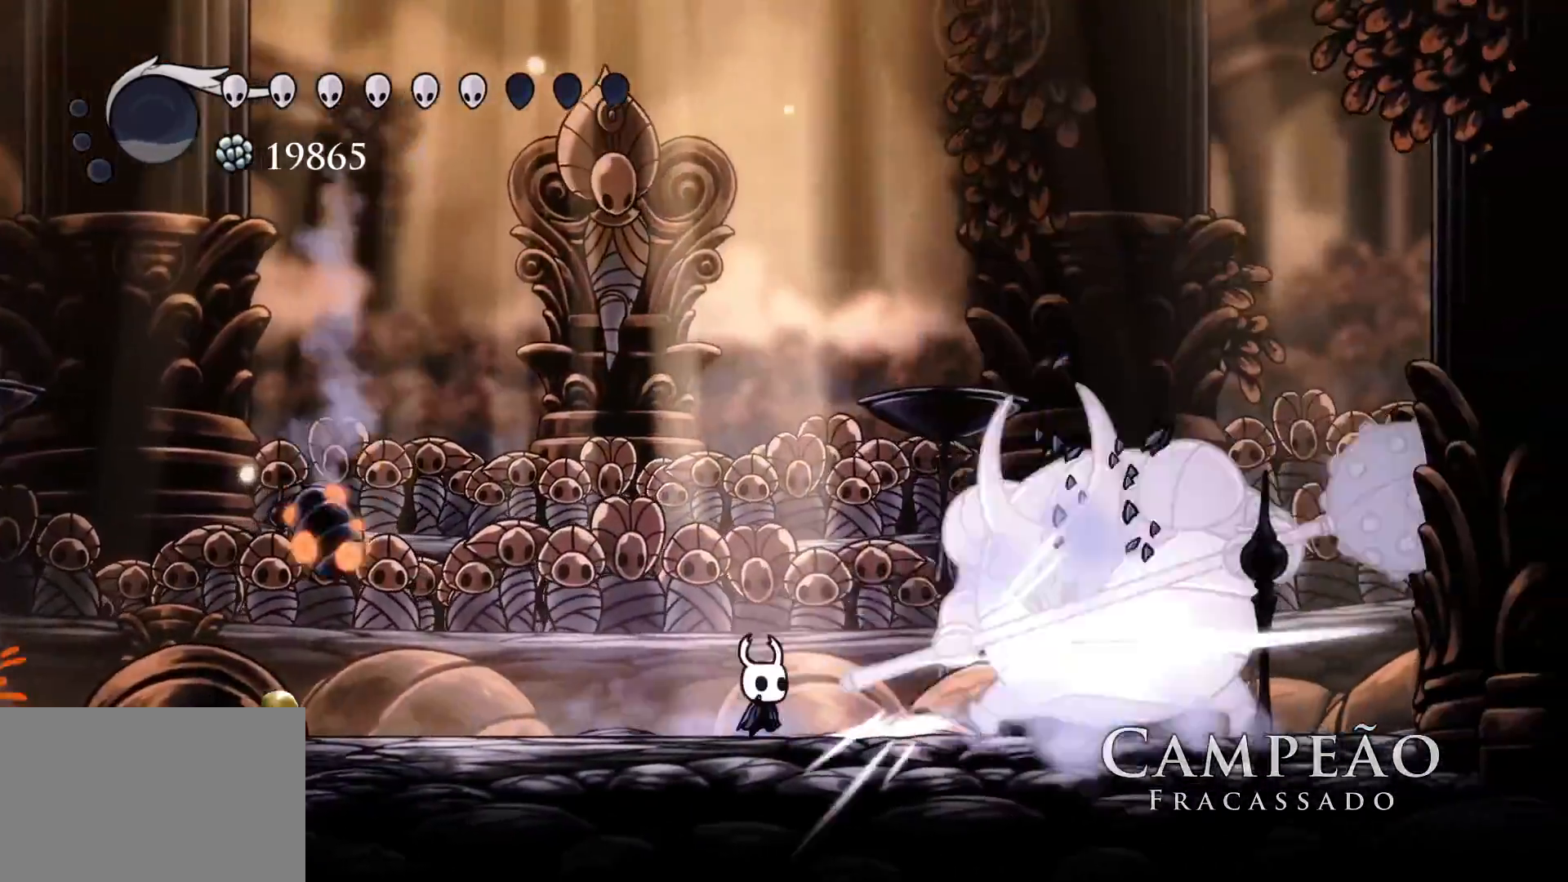
{"keys": ["s", "space"], "mouse": [], "events": [[16, "f", "up"], [66, "mouse_left", "up"], [166, "f", "down"], [250, "f", "up"], [250, "s", "down"], [300, "space", "down"]]}
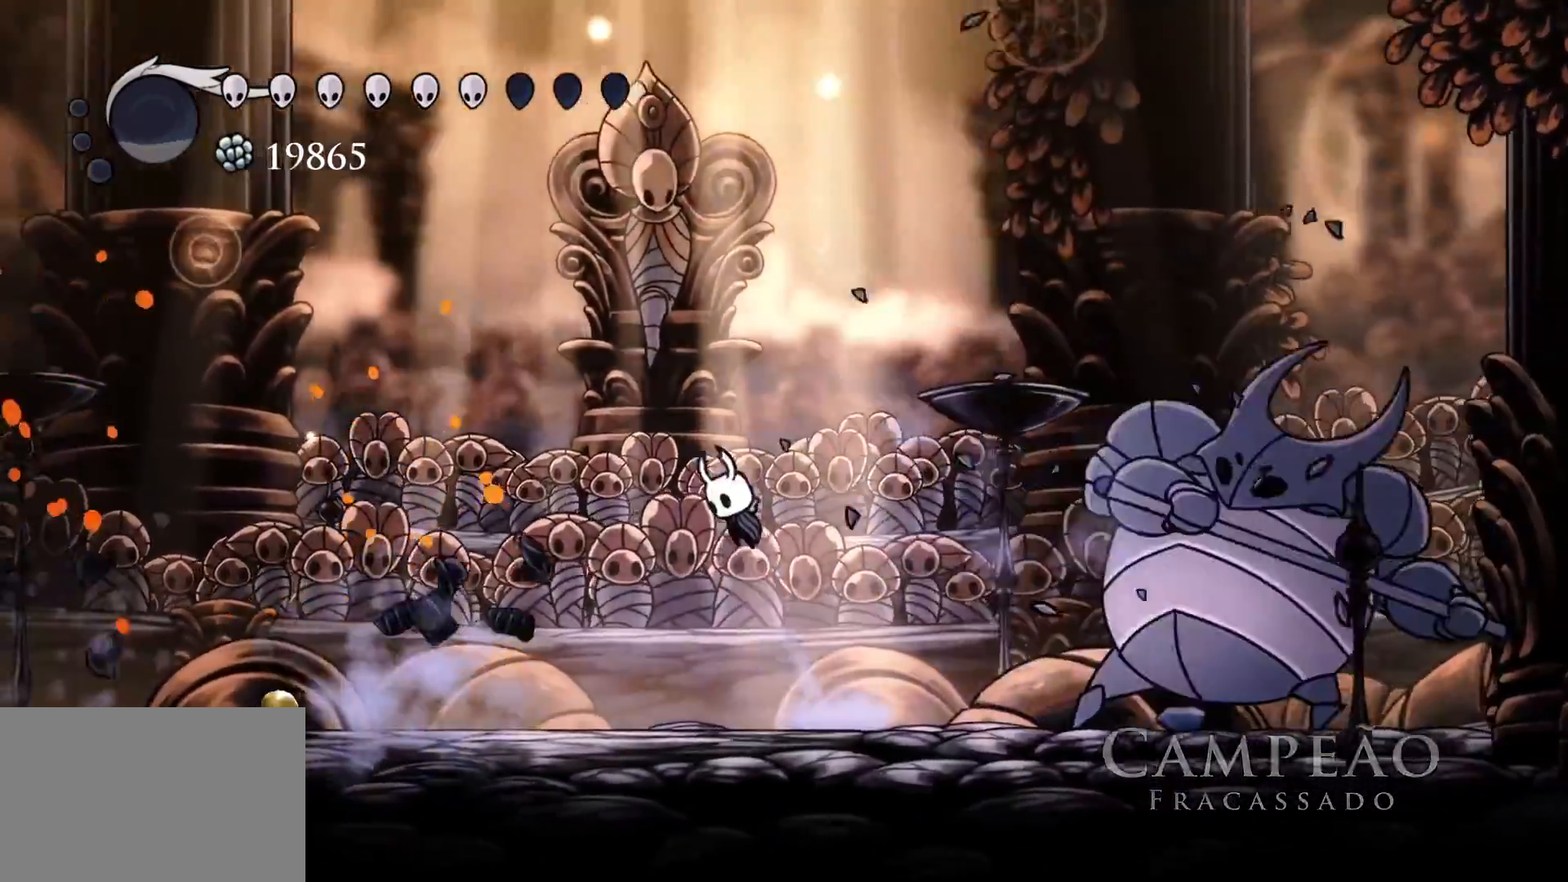
{"keys": ["f", "shift"], "mouse": [], "events": [[316, "f", "down"], [316, "s", "up"], [366, "space", "up"], [416, "shift", "down"]]}
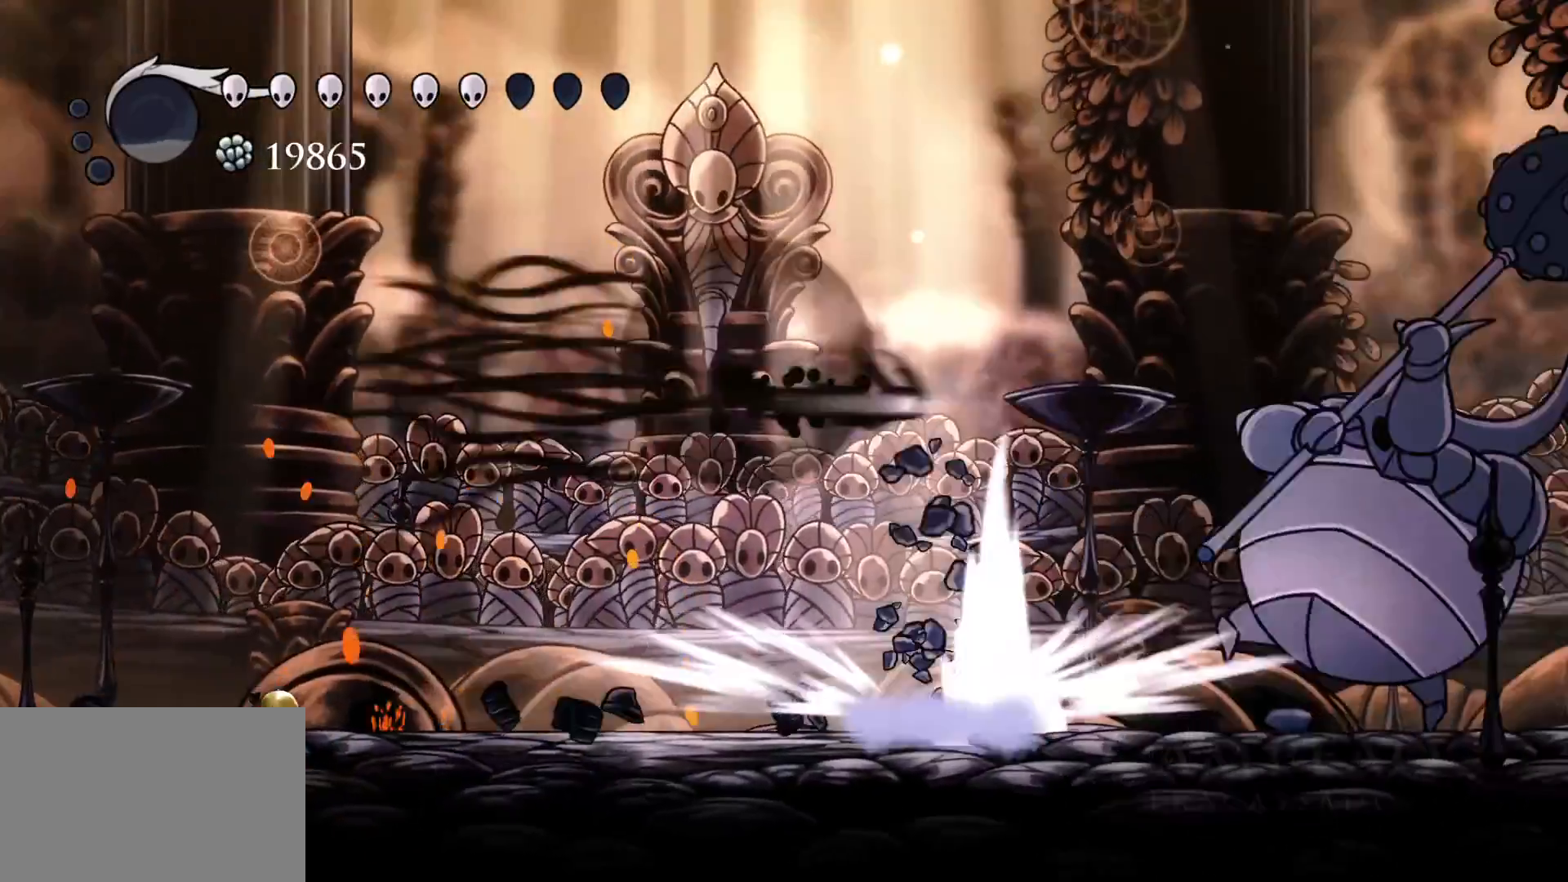
{"keys": [], "mouse": ["left"], "events": [[50, "shift", "up"], [100, "f", "up"], [333, "mouse_left", "down"]]}
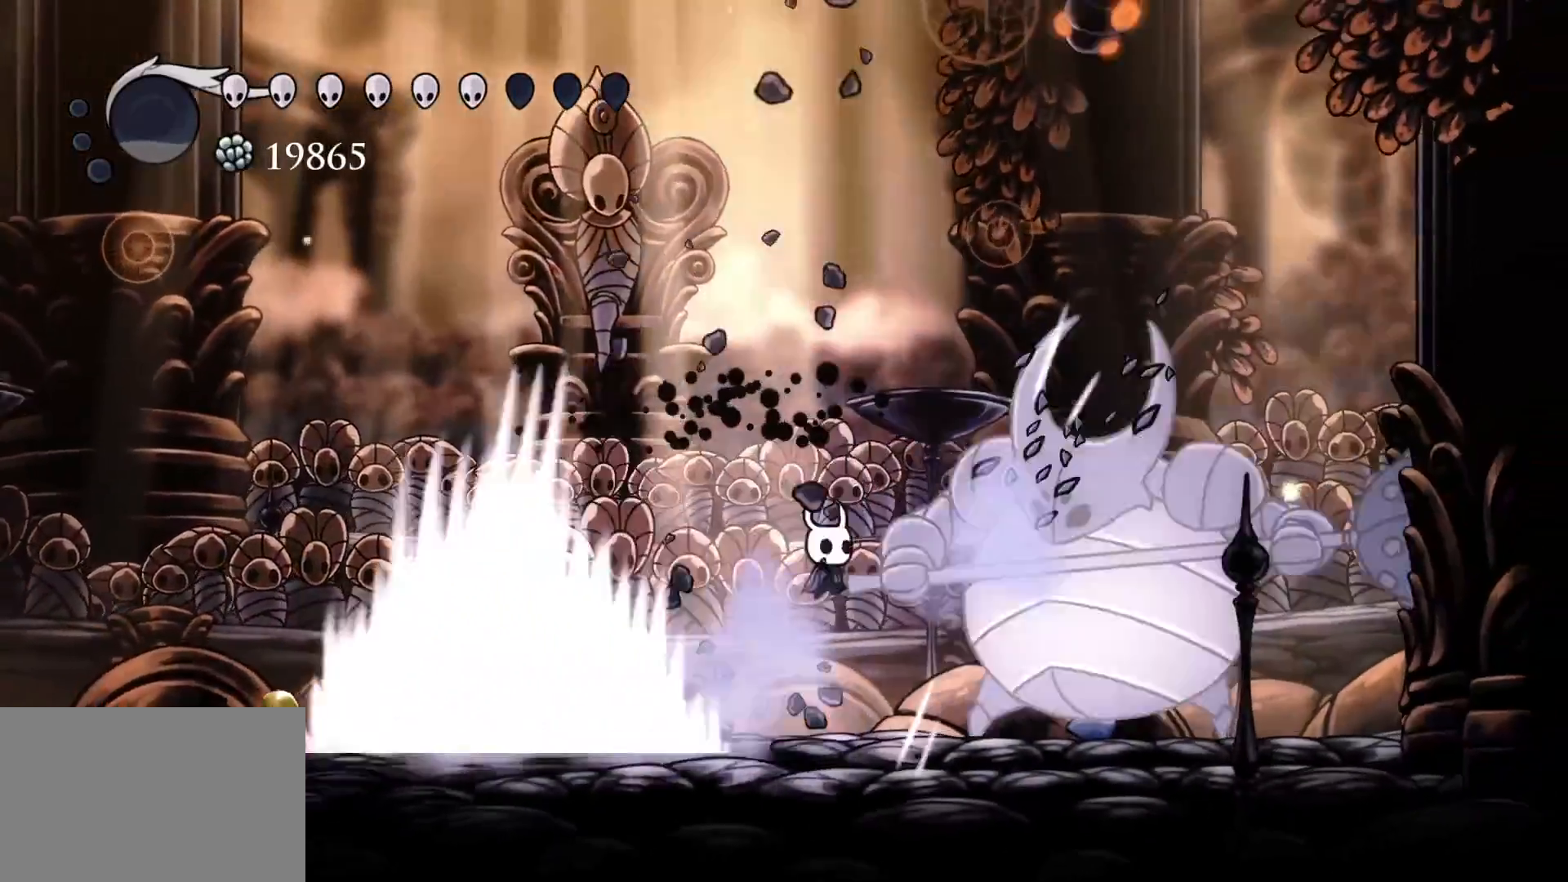
{"keys": ["f"], "mouse": [], "events": [[16, "mouse_left", "up"], [166, "mouse_left", "down"], [350, "mouse_left", "up"], [483, "f", "down"]]}
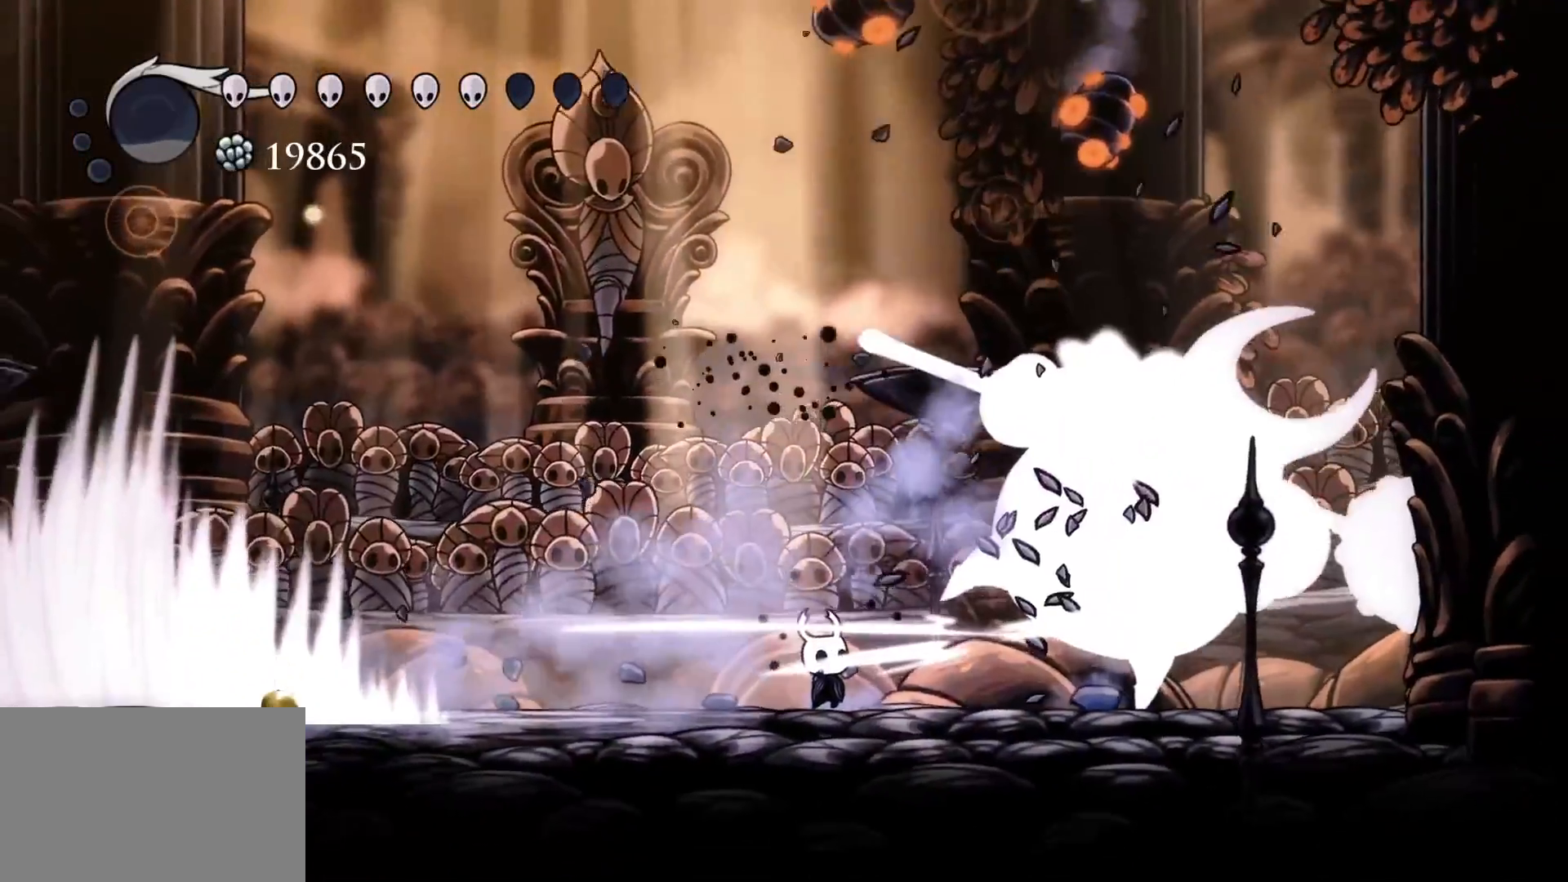
{"keys": ["s"], "mouse": [], "events": [[83, "f", "up"], [233, "s", "down"]]}
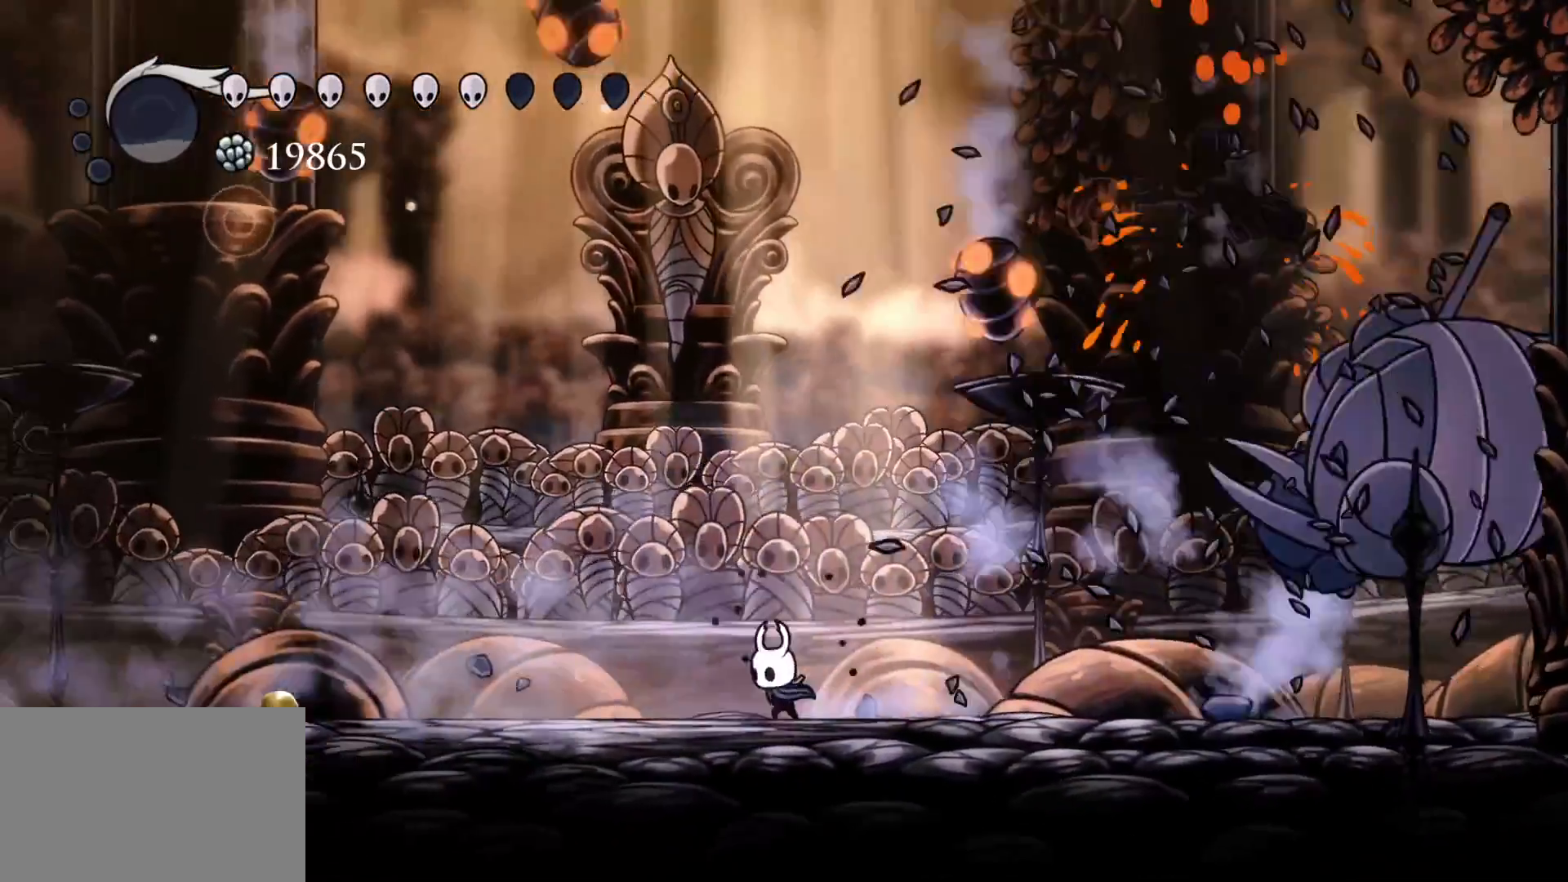
{"keys": ["f"], "mouse": [], "events": [[200, "f", "down"], [200, "s", "up"]]}
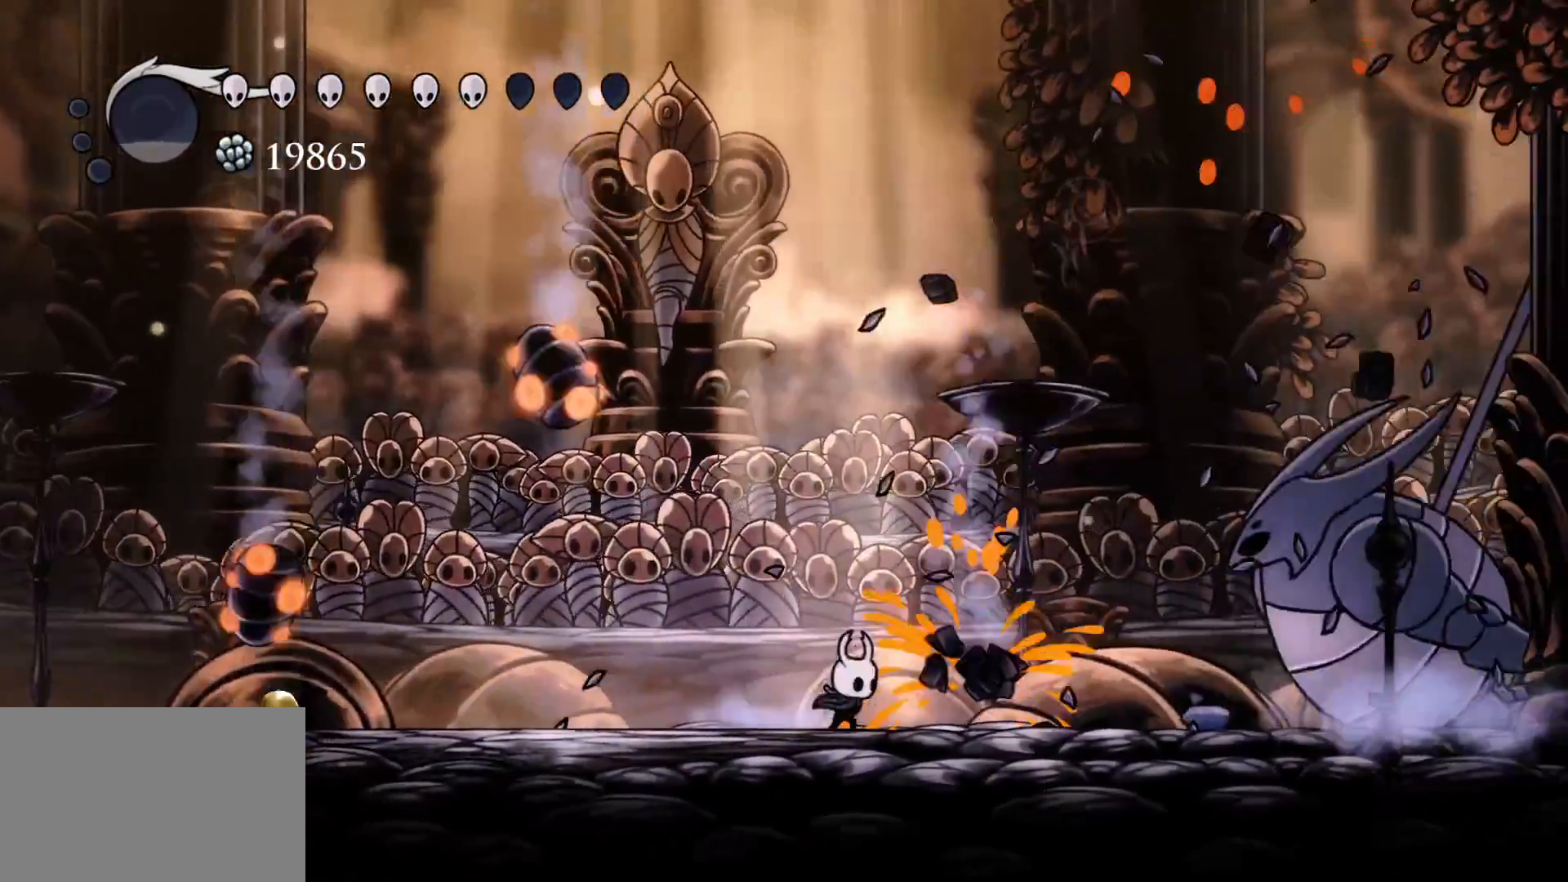
{"keys": ["f"], "mouse": [], "events": []}
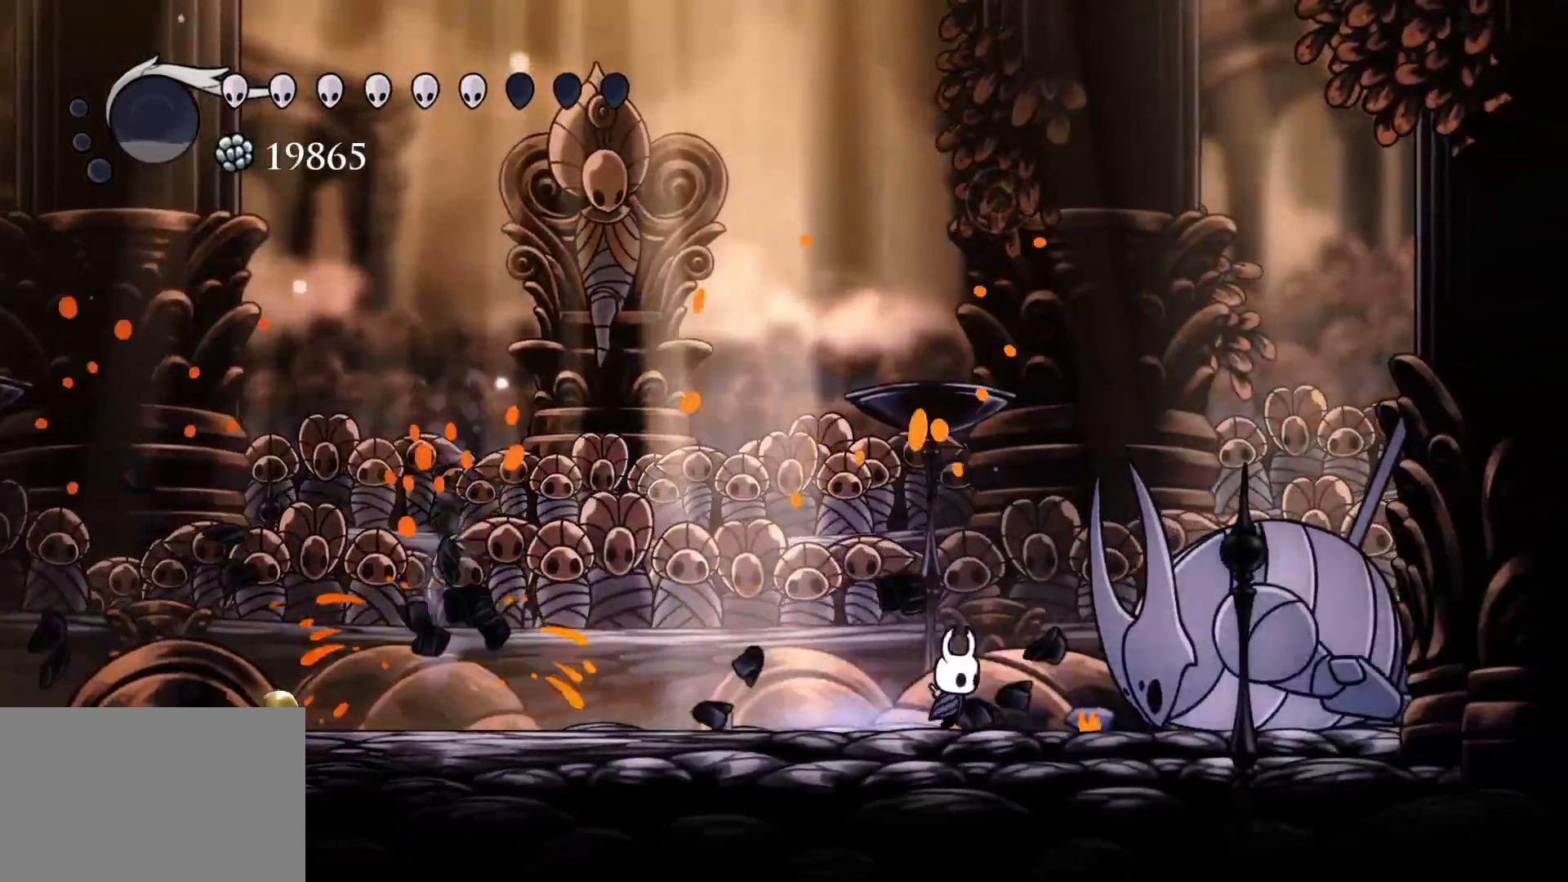
{"keys": ["v"], "mouse": [], "events": [[200, "f", "up"], [333, "v", "down"]]}
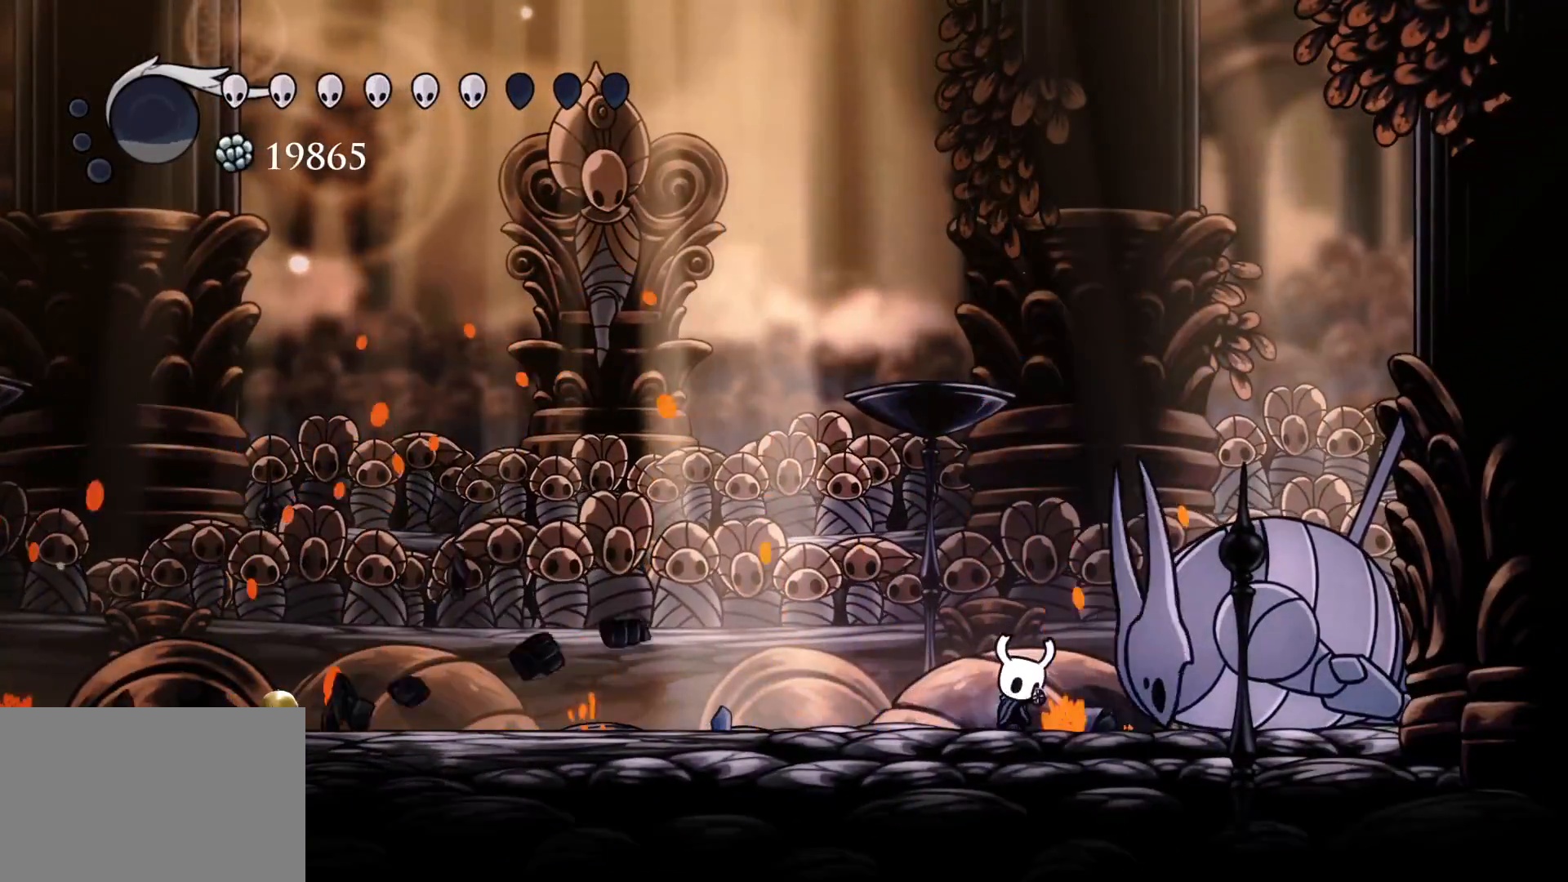
{"keys": ["v"], "mouse": [], "events": []}
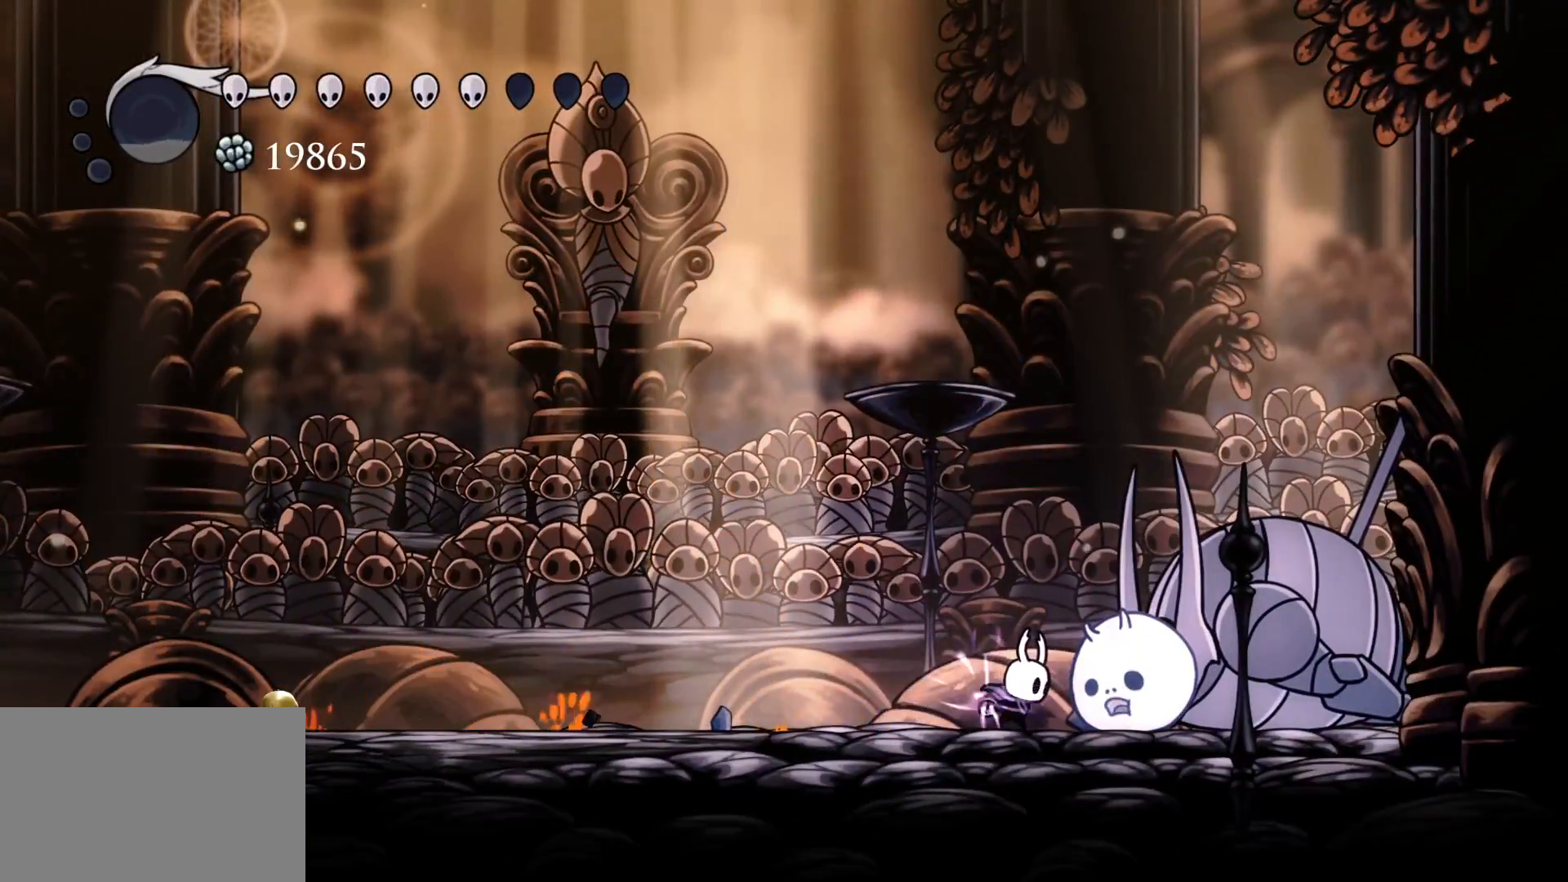
{"keys": ["v"], "mouse": [], "events": []}
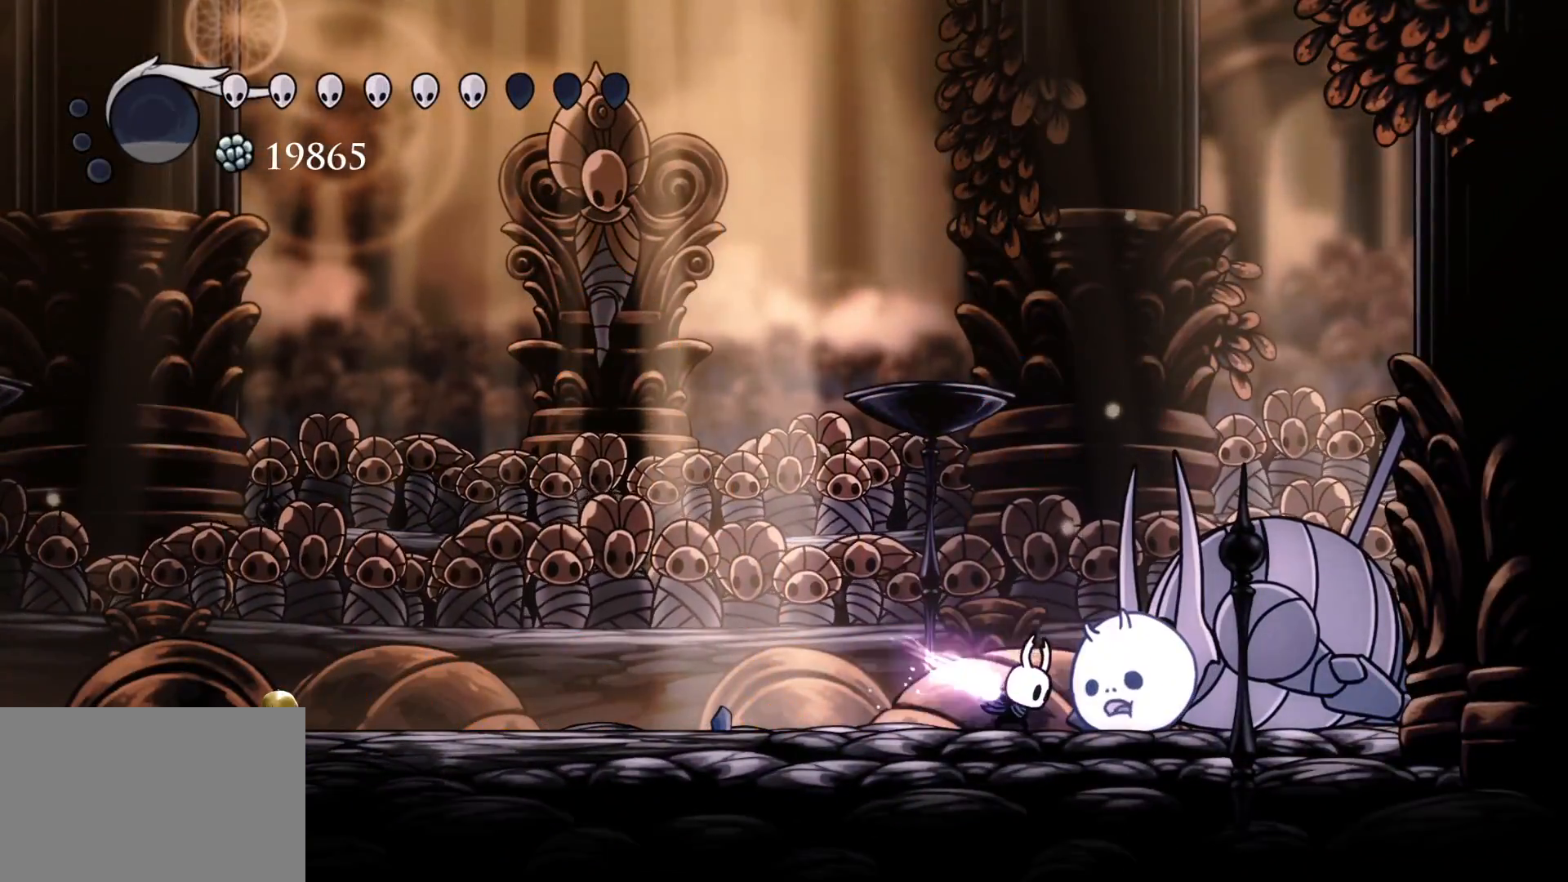
{"keys": [], "mouse": [], "events": [[383, "v", "up"]]}
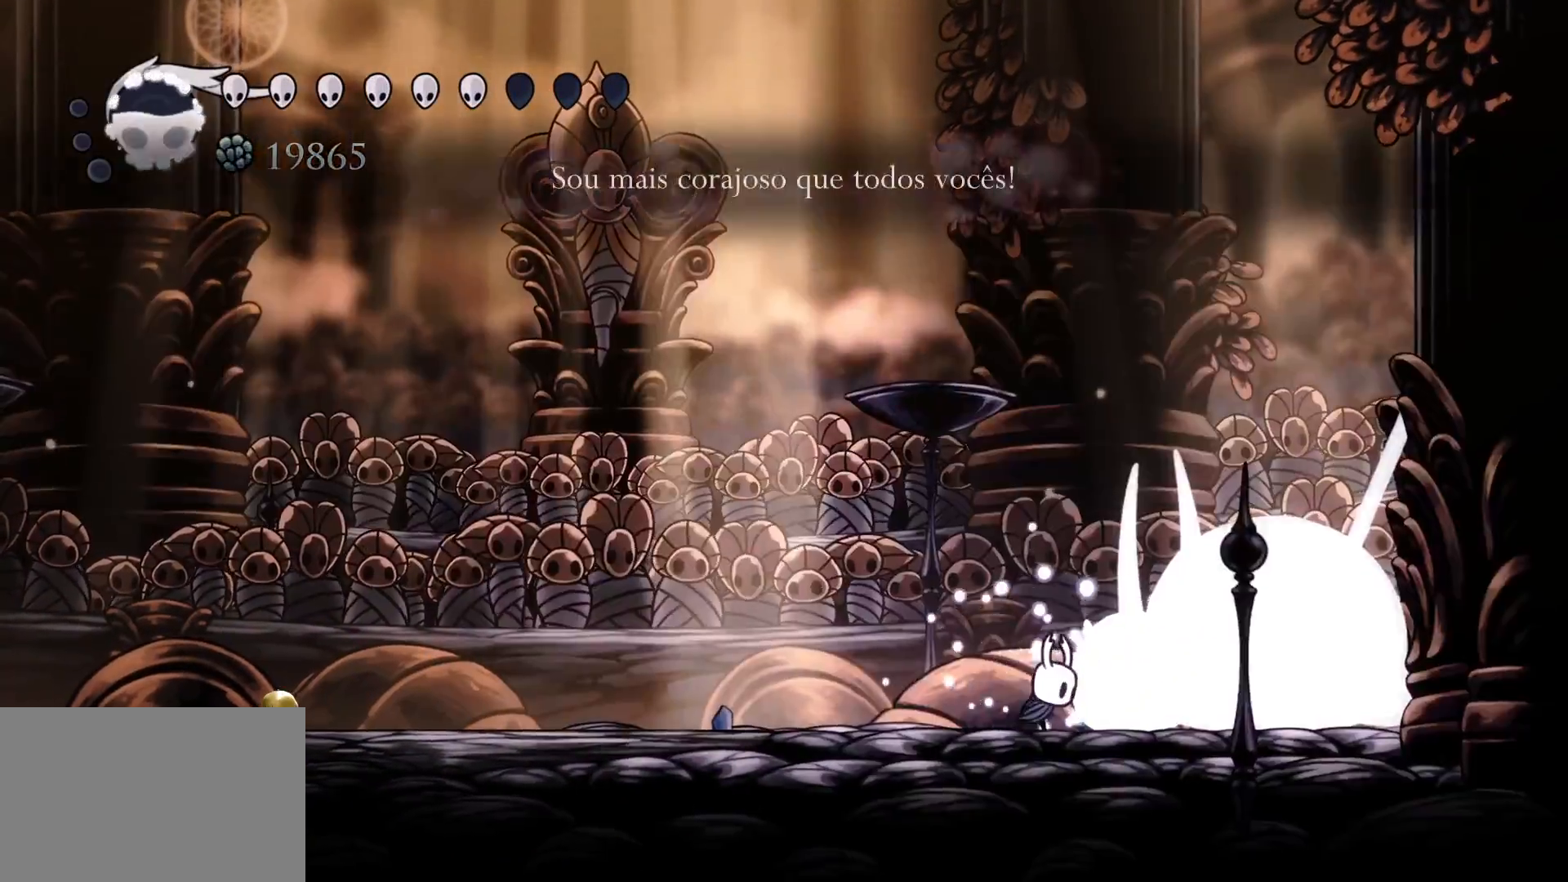
{"keys": ["v"], "mouse": [], "events": [[216, "v", "down"]]}
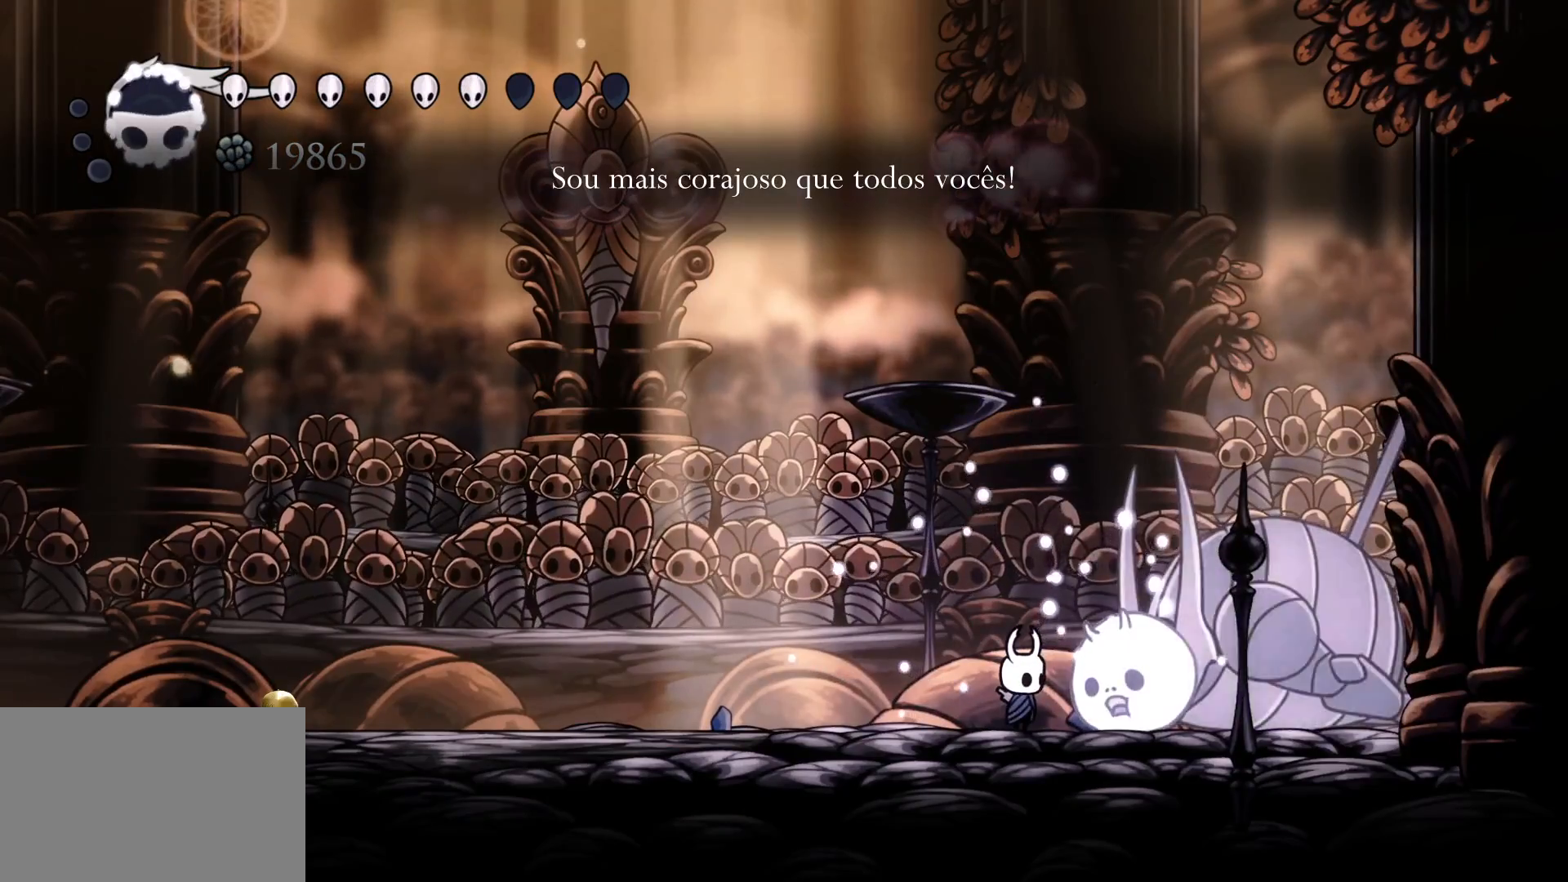
{"keys": [], "mouse": [], "events": [[266, "v", "up"], [316, "mouse_left", "down"], [450, "mouse_left", "up"]]}